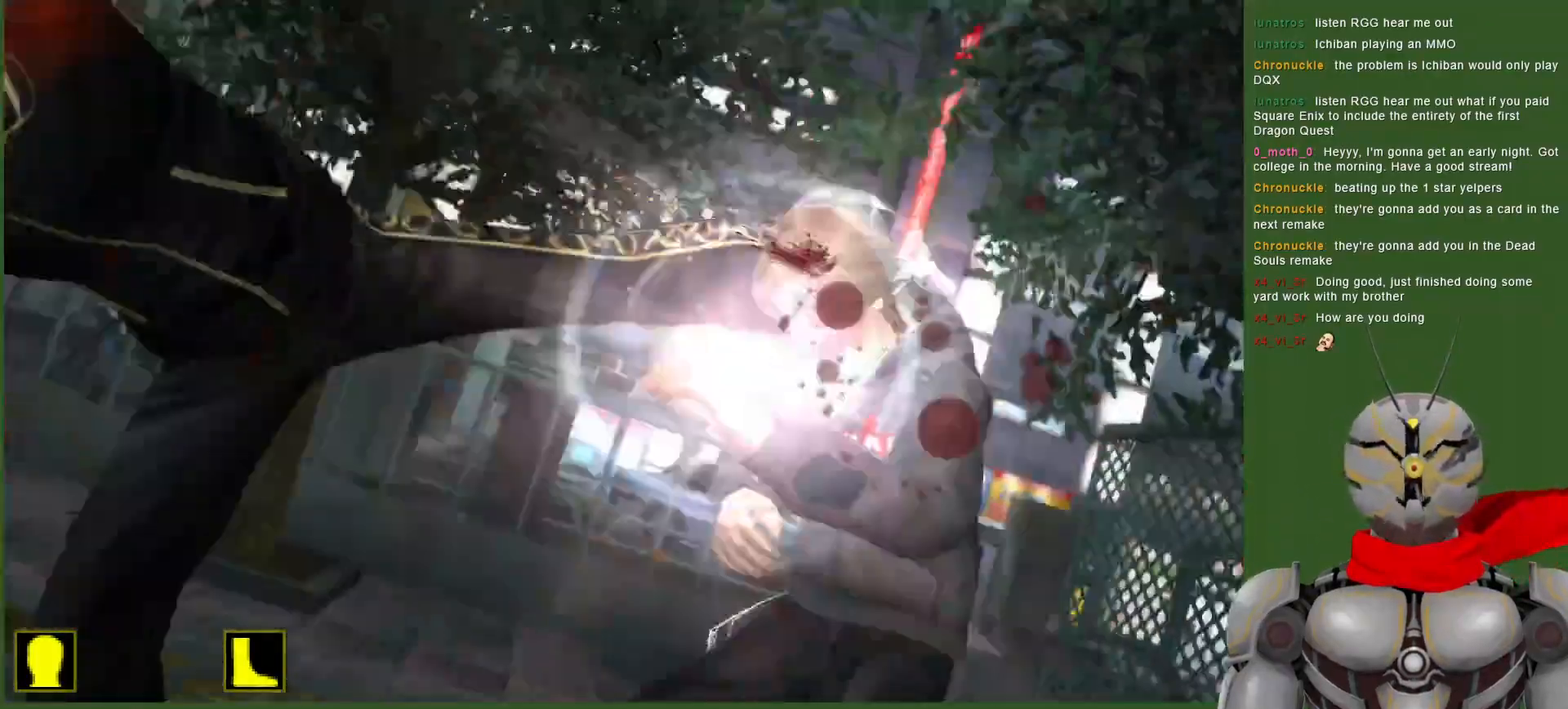
Gameplay with a controller (PlayStation layout); each line is a JSON object with the inputs held at the frame after it. "events" lists button and stick changes between this image and that frame as [ms after this image, input, new state], when the widget could be followed in between. Not read: DPAD_DOWN.
{"buttons": ["CIRCLE", "DPAD_RIGHT"], "left_stick": "center", "right_stick": "center", "events": [[133, "DPAD_RIGHT", "up"], [133, "TRIANGLE", "up"], [367, "DPAD_RIGHT", "down"], [450, "CIRCLE", "down"]]}
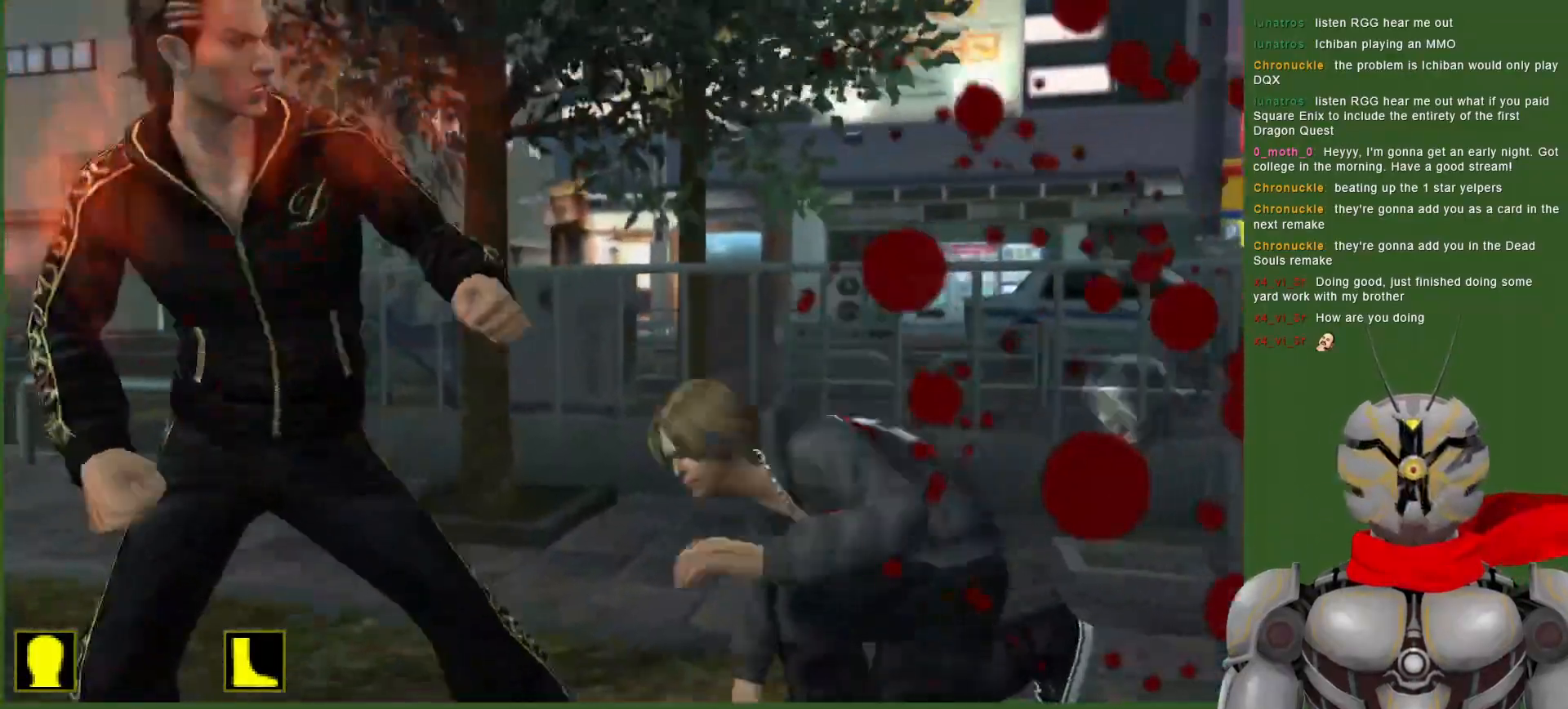
{"buttons": ["CIRCLE", "DPAD_RIGHT"], "left_stick": "center", "right_stick": "center", "events": [[50, "CIRCLE", "up"], [117, "CIRCLE", "down"], [233, "CIRCLE", "up"], [300, "CIRCLE", "down"], [400, "CIRCLE", "up"], [467, "CIRCLE", "down"]]}
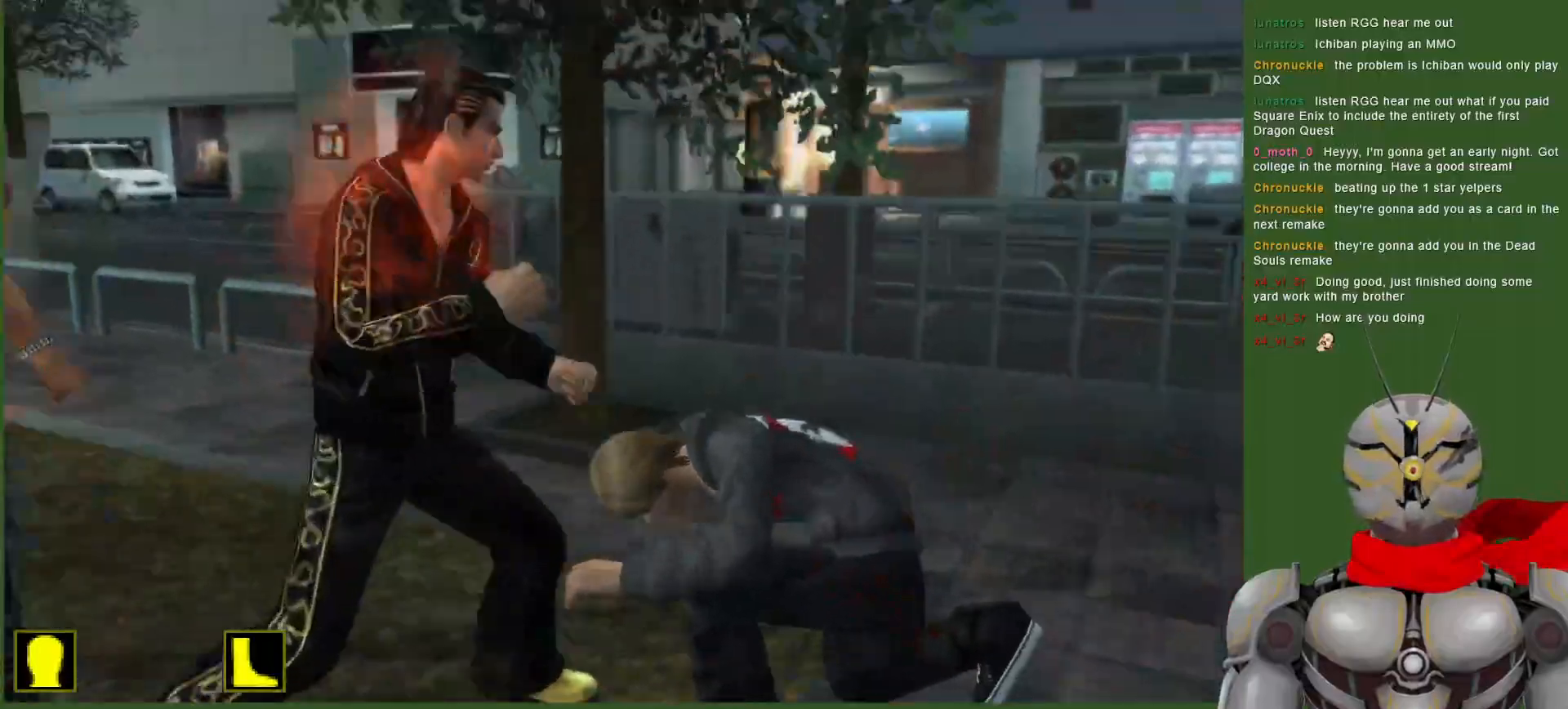
{"buttons": ["CROSS"], "left_stick": "center", "right_stick": "center", "events": [[67, "CIRCLE", "up"], [150, "CIRCLE", "down"], [167, "DPAD_RIGHT", "up"], [250, "CIRCLE", "up"], [400, "CROSS", "down"]]}
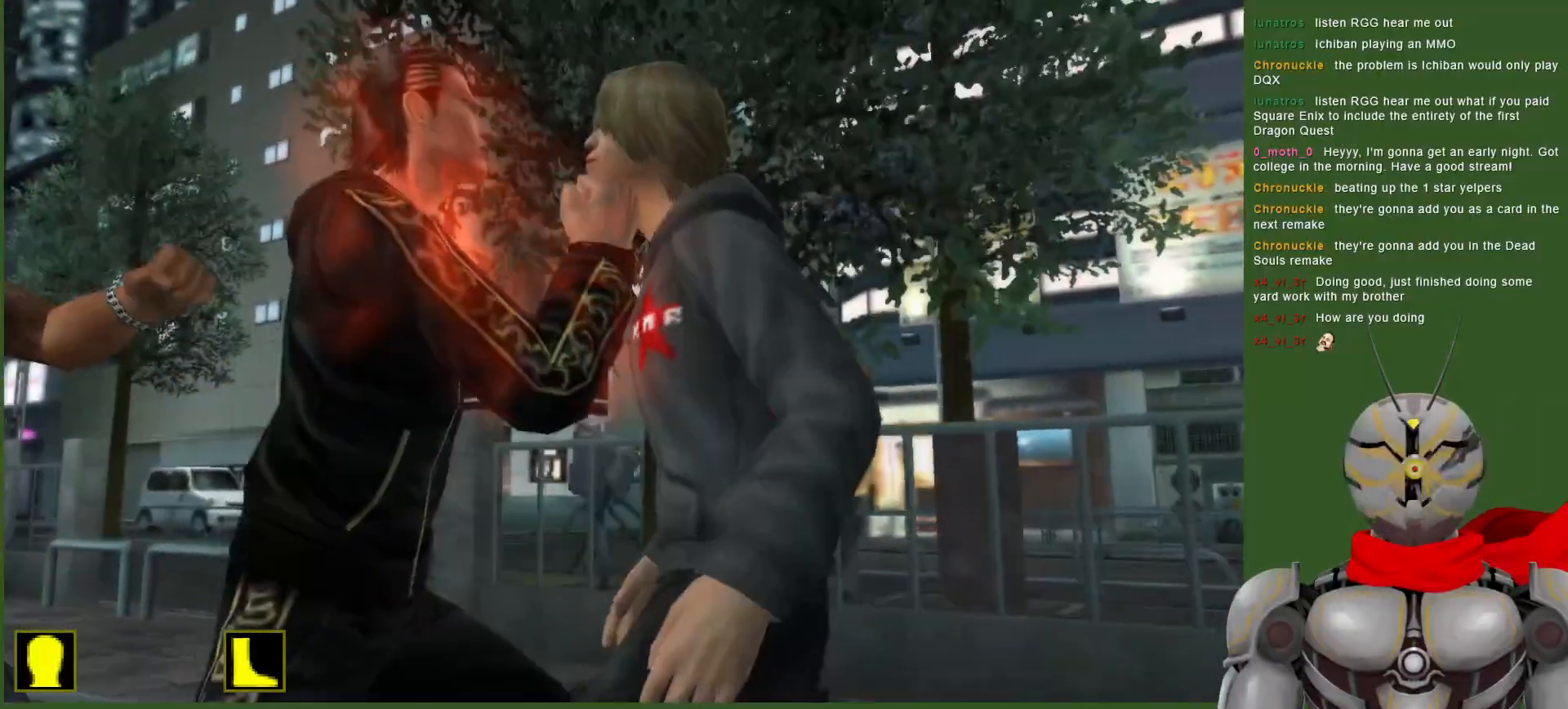
{"buttons": ["CROSS"], "left_stick": "center", "right_stick": "center", "events": [[17, "CROSS", "up"], [67, "CROSS", "down"], [183, "CROSS", "up"], [250, "CROSS", "down"], [333, "CROSS", "up"], [400, "CROSS", "down"]]}
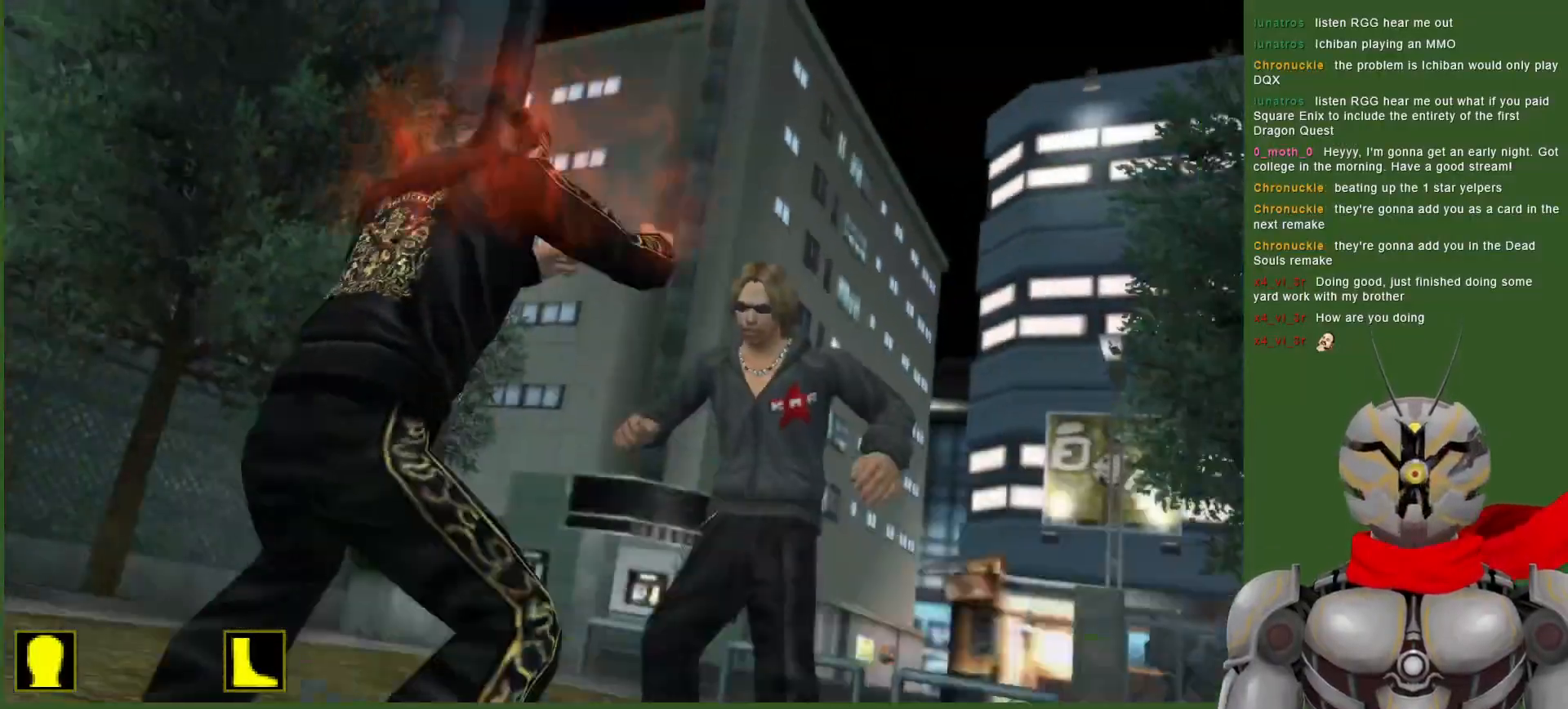
{"buttons": [], "left_stick": "center", "right_stick": "center", "events": [[17, "CROSS", "up"], [67, "CROSS", "down"], [183, "CROSS", "up"], [250, "CROSS", "down"], [367, "CROSS", "up"]]}
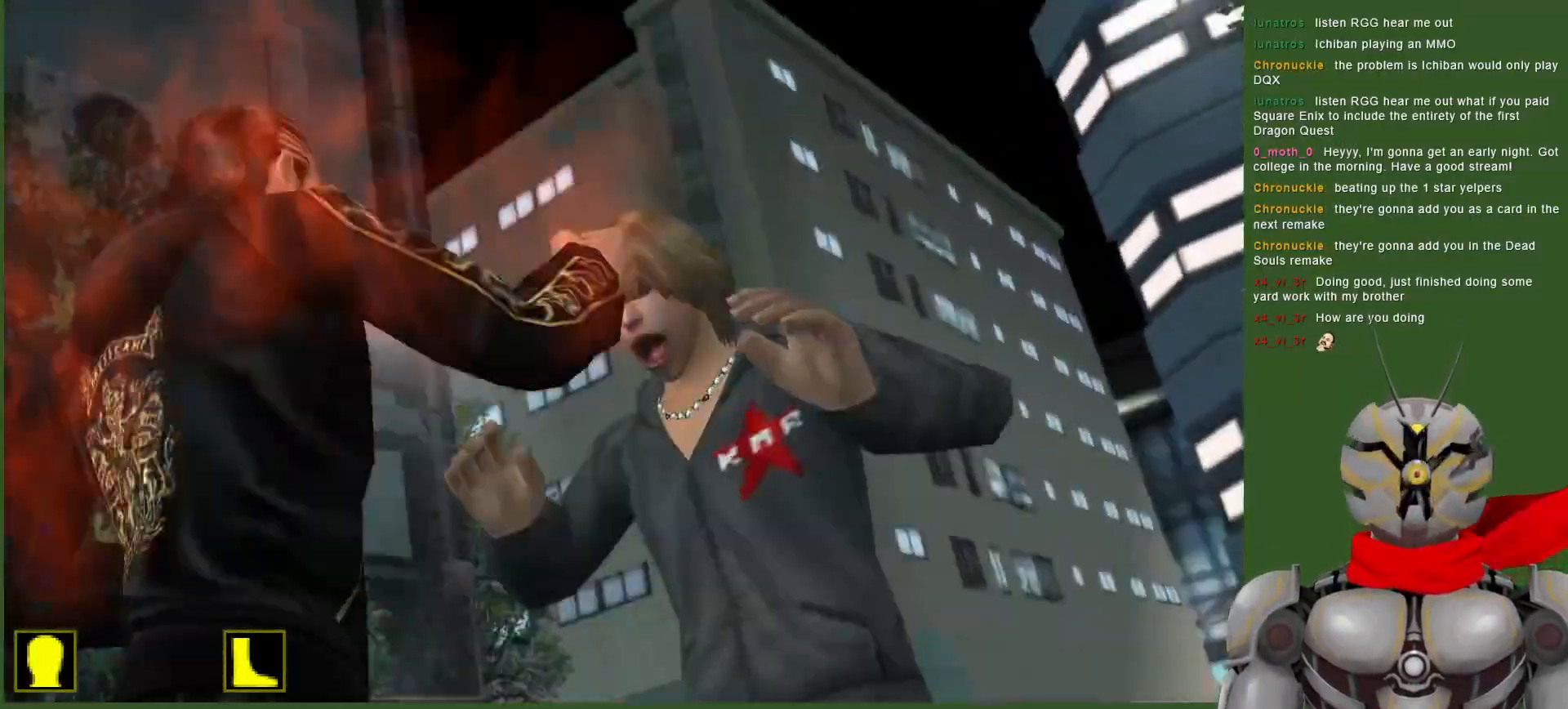
{"buttons": [], "left_stick": "center", "right_stick": "center", "events": []}
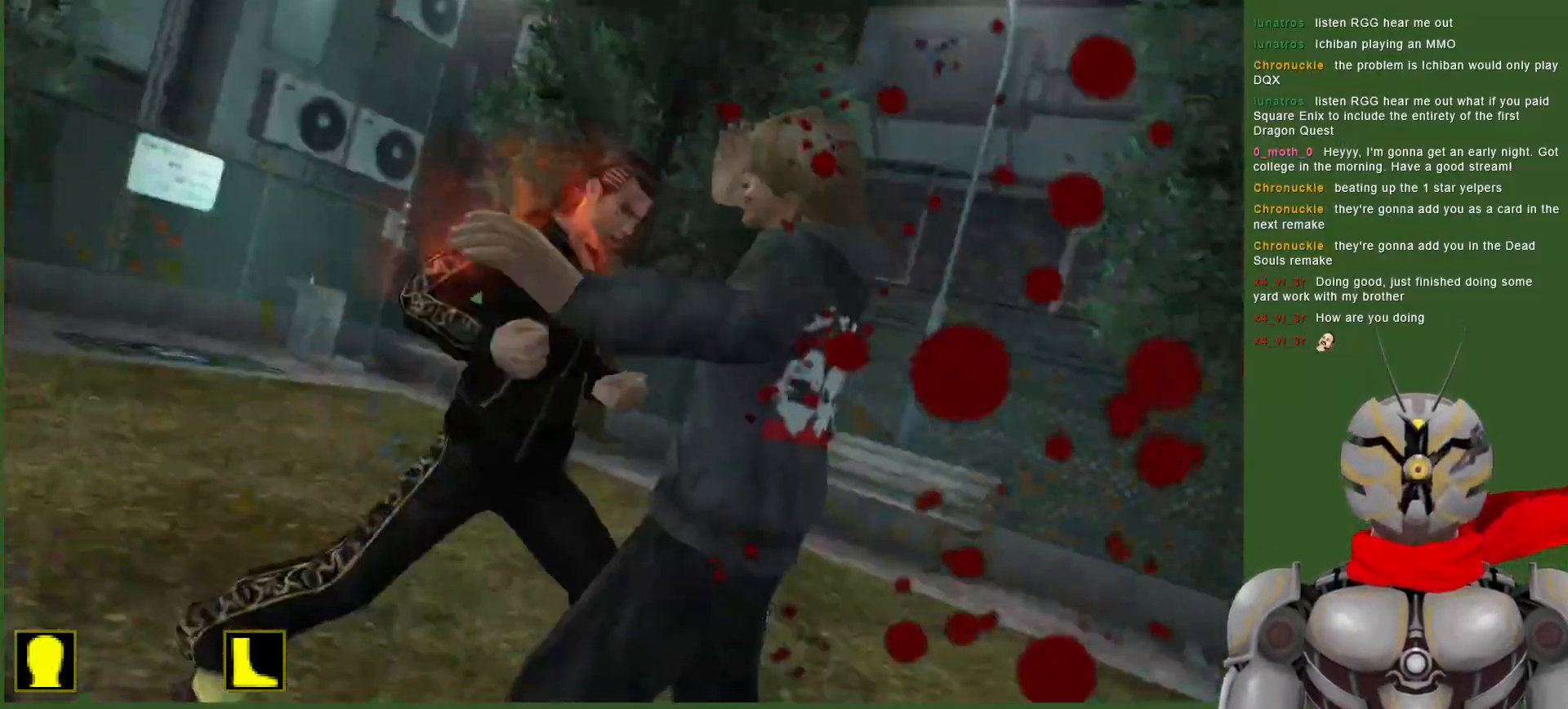
{"buttons": [], "left_stick": "center", "right_stick": "center", "events": []}
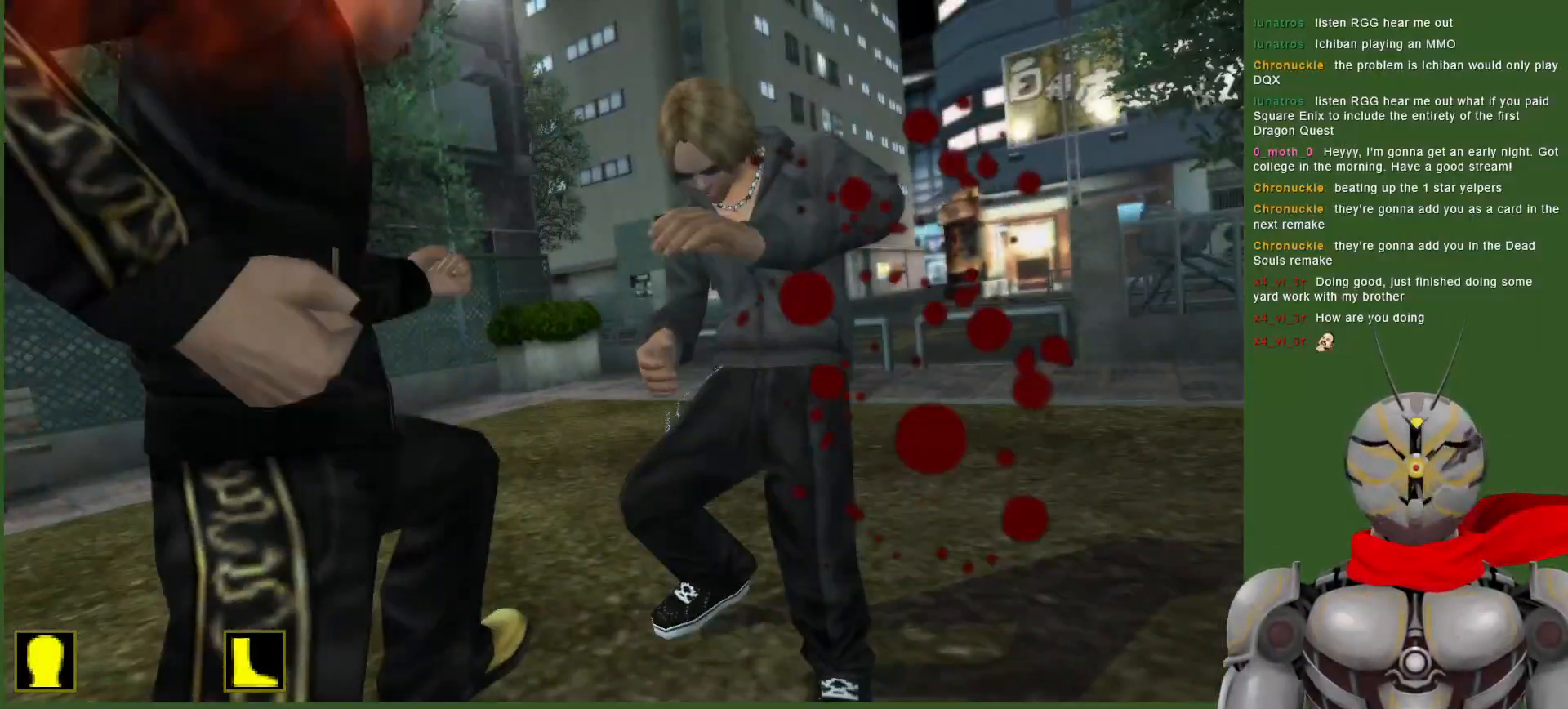
{"buttons": [], "left_stick": "center", "right_stick": "center", "events": []}
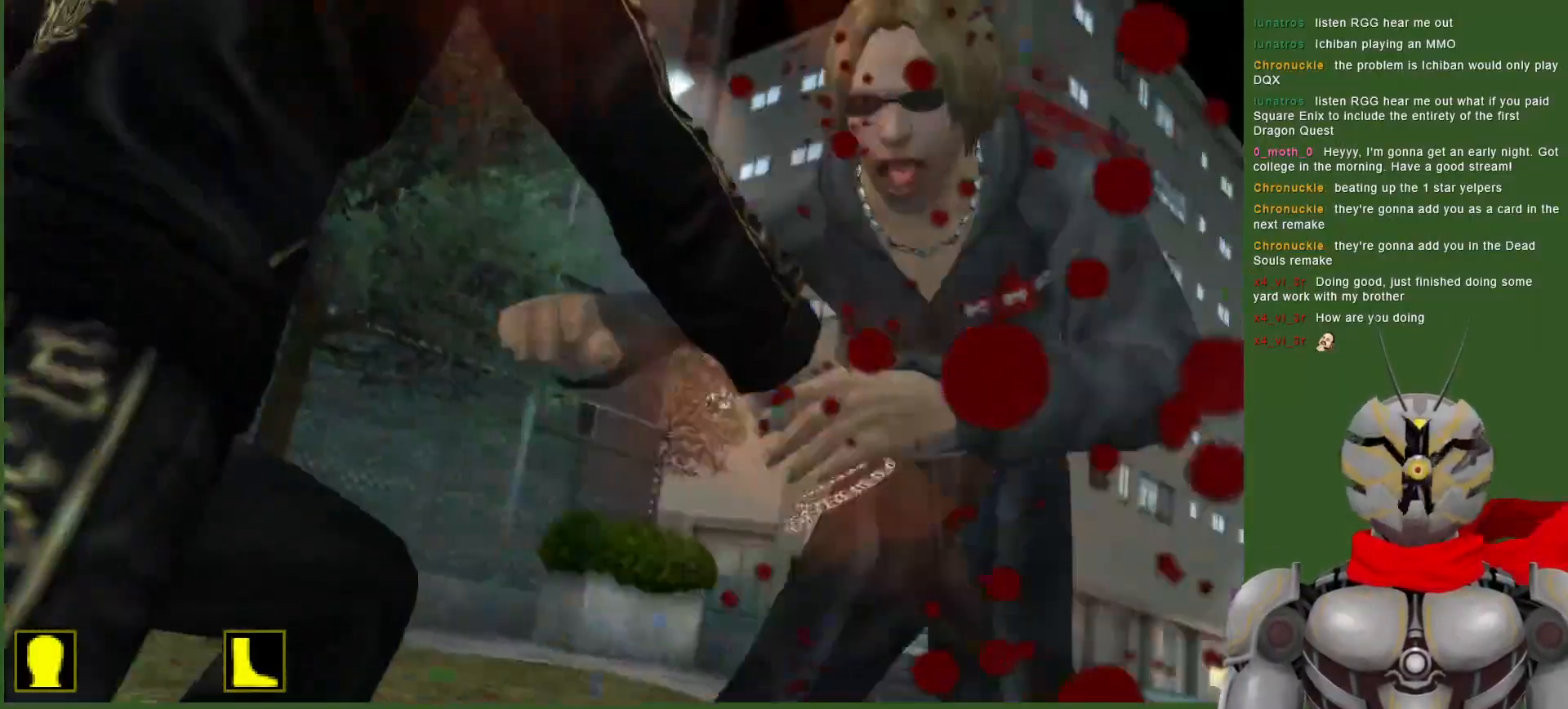
{"buttons": [], "left_stick": "center", "right_stick": "center", "events": []}
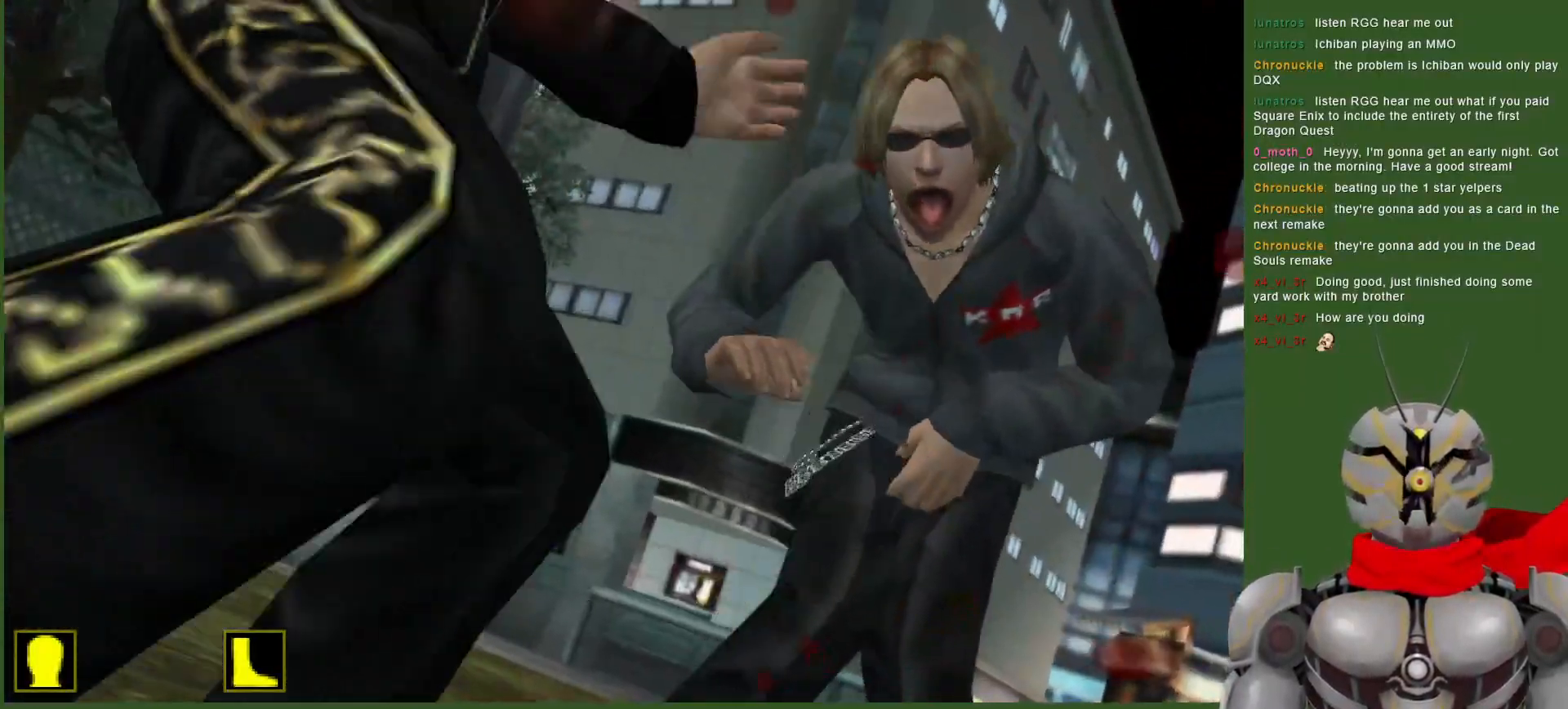
{"buttons": [], "left_stick": "center", "right_stick": "center", "events": []}
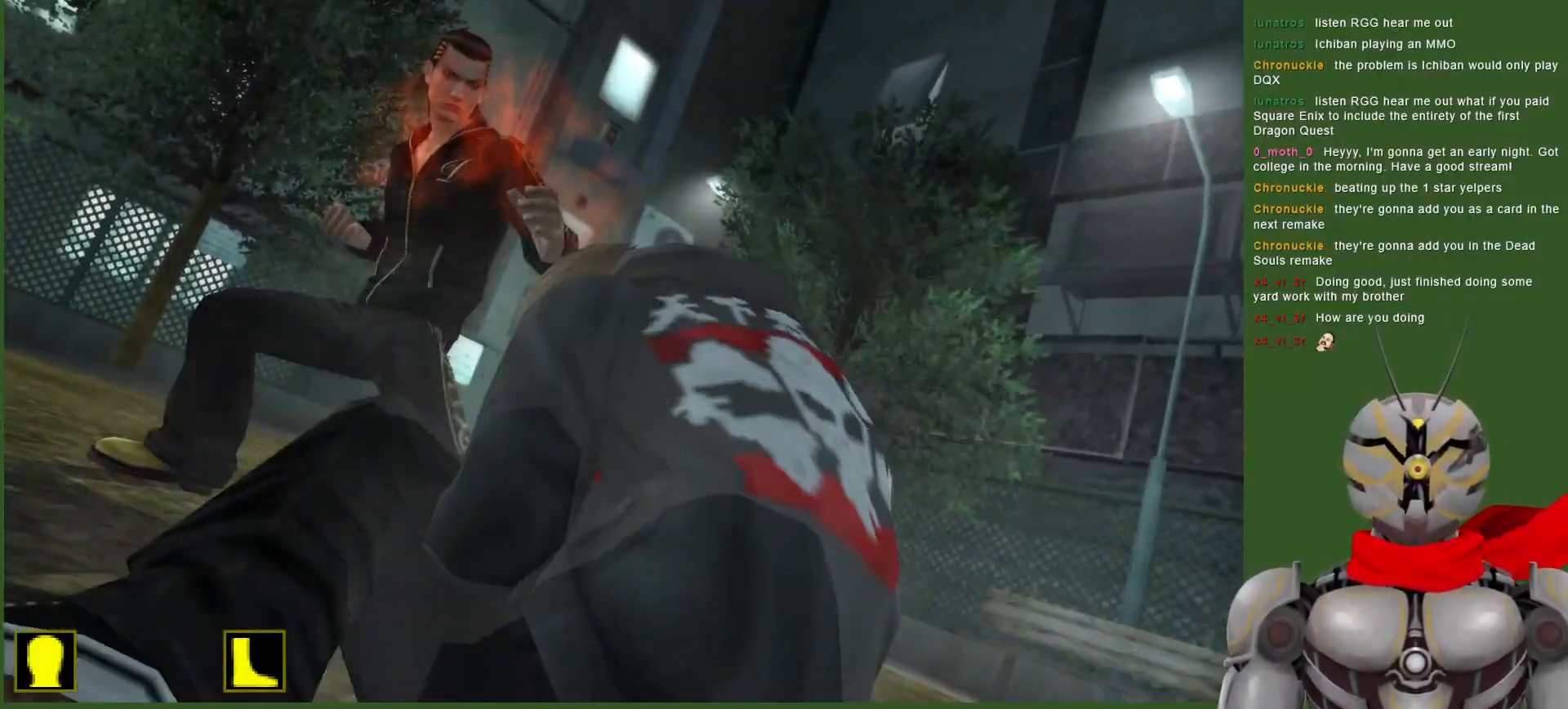
{"buttons": [], "left_stick": "center", "right_stick": "center", "events": []}
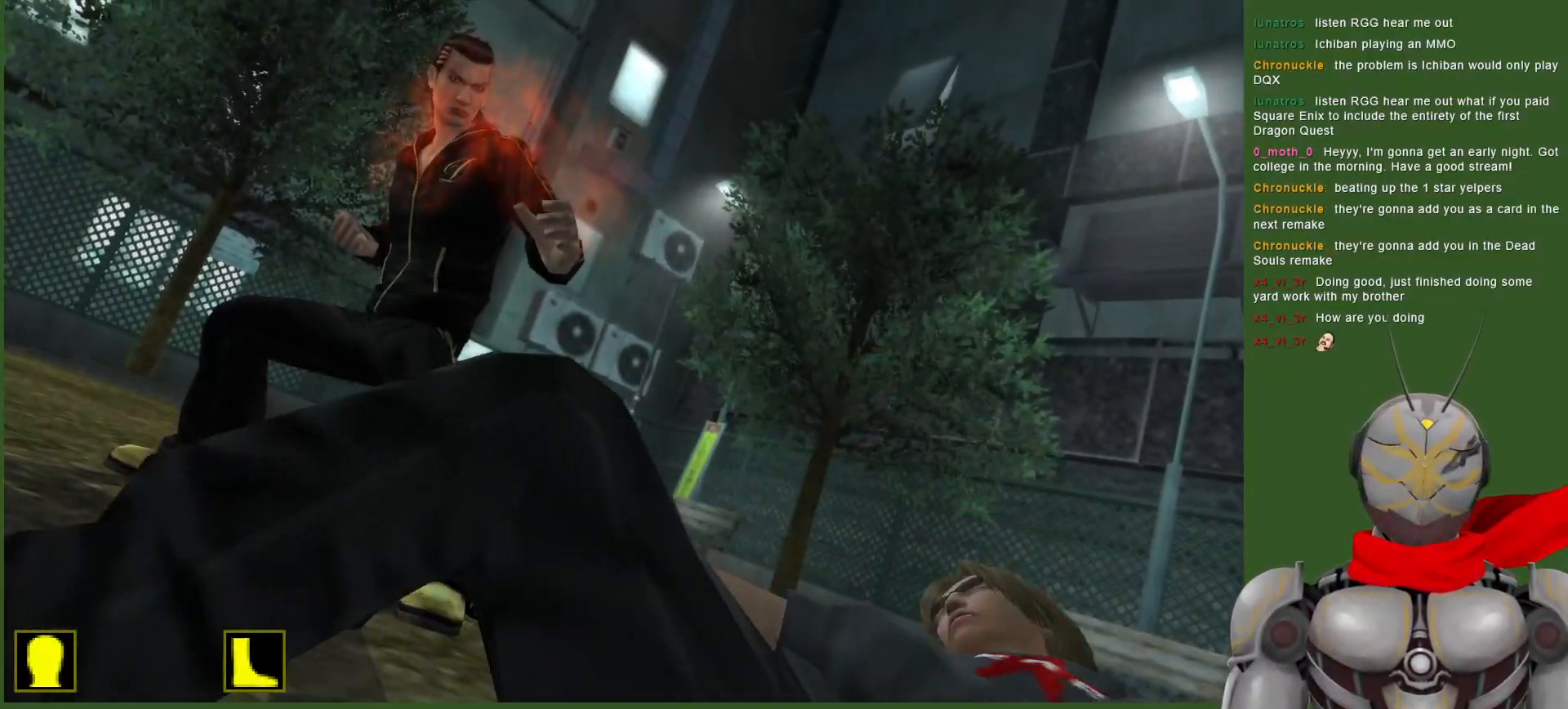
{"buttons": ["DPAD_RIGHT"], "left_stick": "center", "right_stick": "center", "events": [[150, "DPAD_RIGHT", "down"]]}
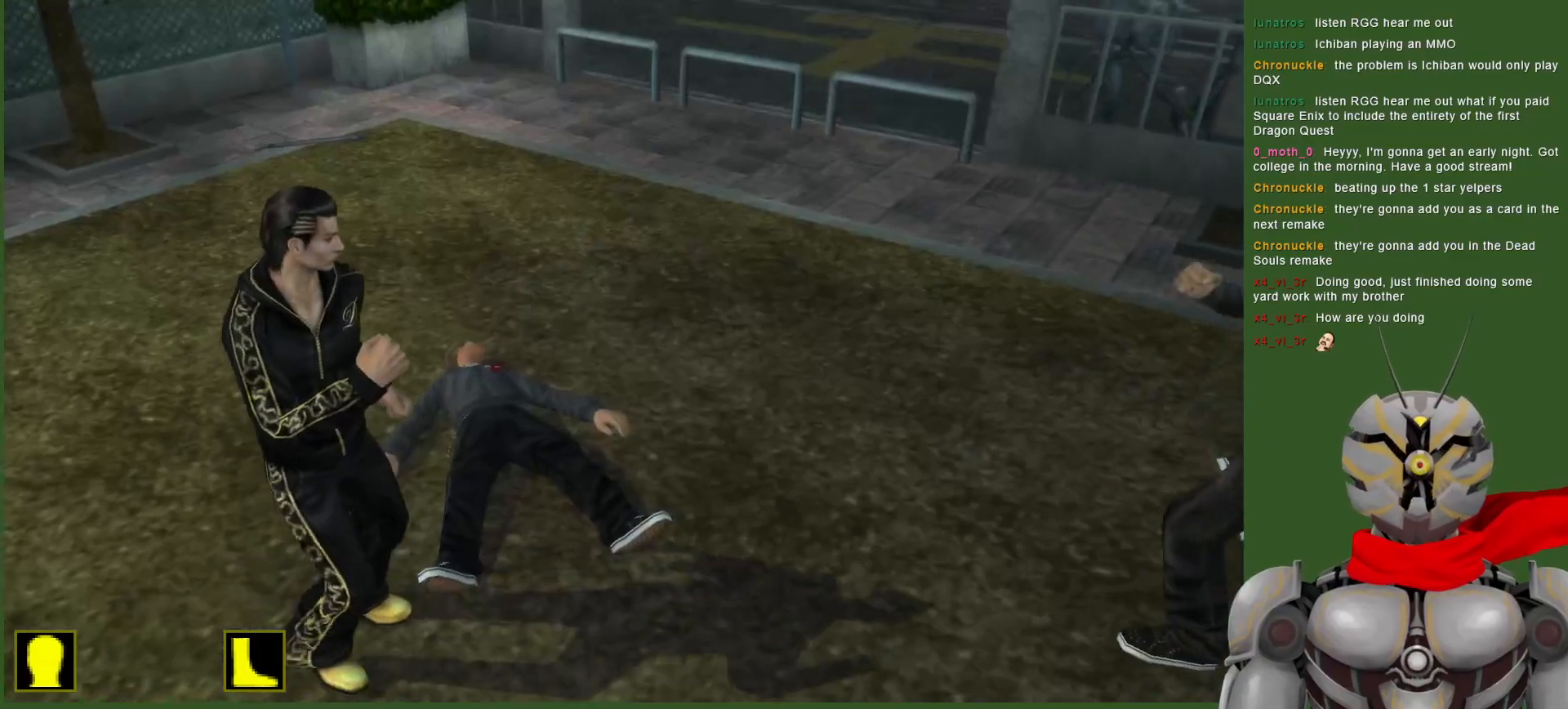
{"buttons": [], "left_stick": "center", "right_stick": "center", "events": [[17, "TRIANGLE", "down"], [117, "TRIANGLE", "up"], [183, "TRIANGLE", "down"], [217, "DPAD_RIGHT", "up"], [283, "TRIANGLE", "up"], [383, "TRIANGLE", "down"], [450, "TRIANGLE", "up"]]}
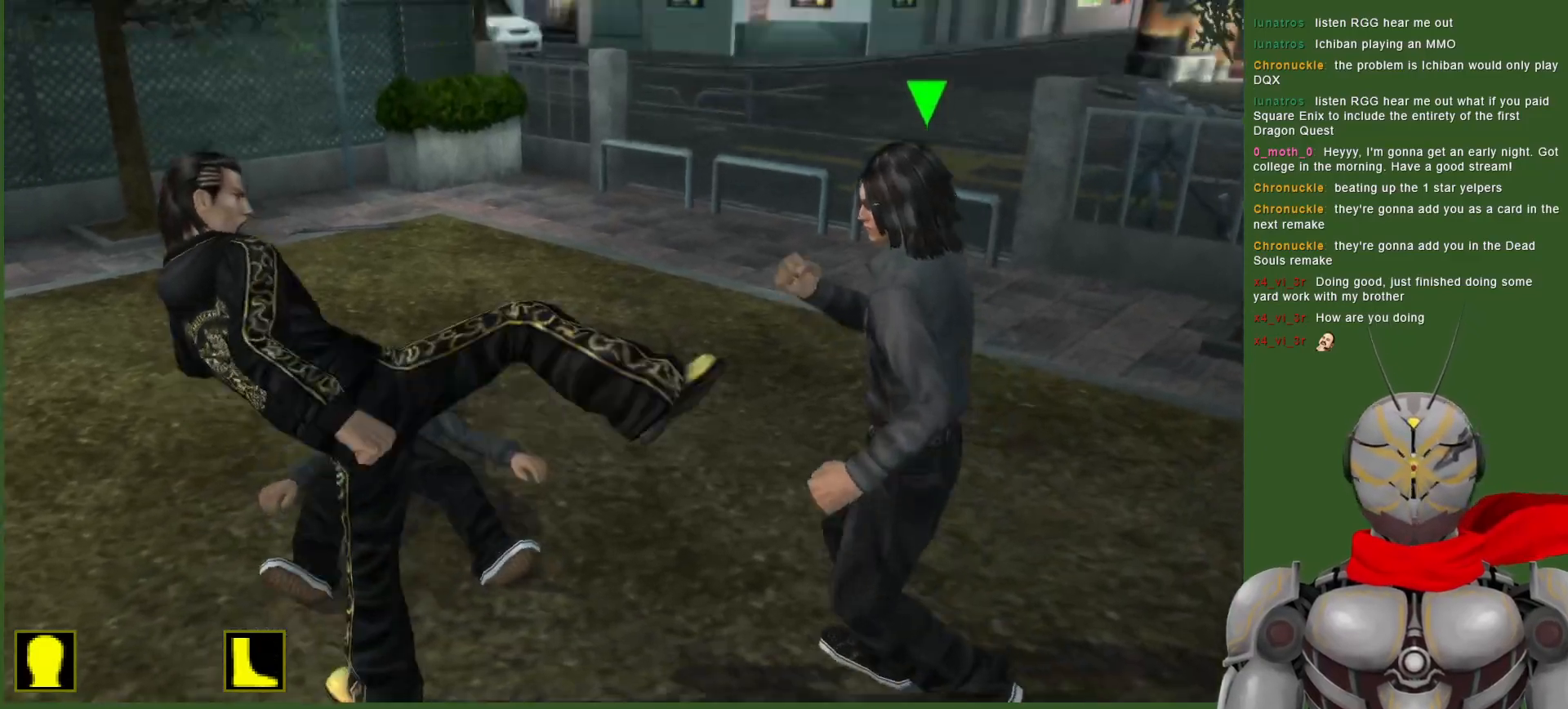
{"buttons": ["DPAD_LEFT"], "left_stick": "center", "right_stick": "center", "events": [[317, "DPAD_LEFT", "down"], [400, "CROSS", "down"], [483, "CROSS", "up"]]}
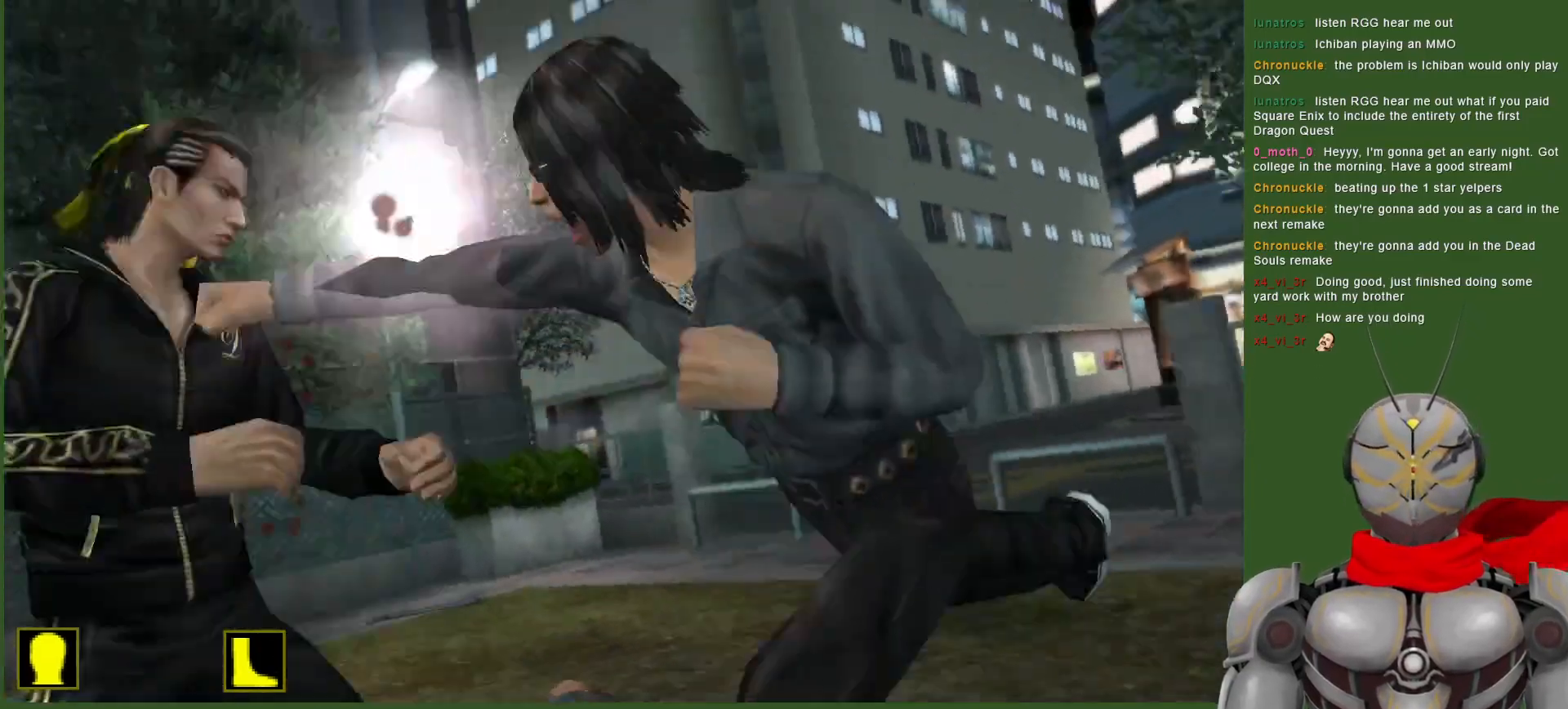
{"buttons": ["L1"], "left_stick": "center", "right_stick": "center", "events": [[83, "L1", "down"], [100, "CROSS", "down"], [167, "CROSS", "up"], [267, "CROSS", "down"], [350, "CROSS", "up"], [400, "DPAD_LEFT", "up"]]}
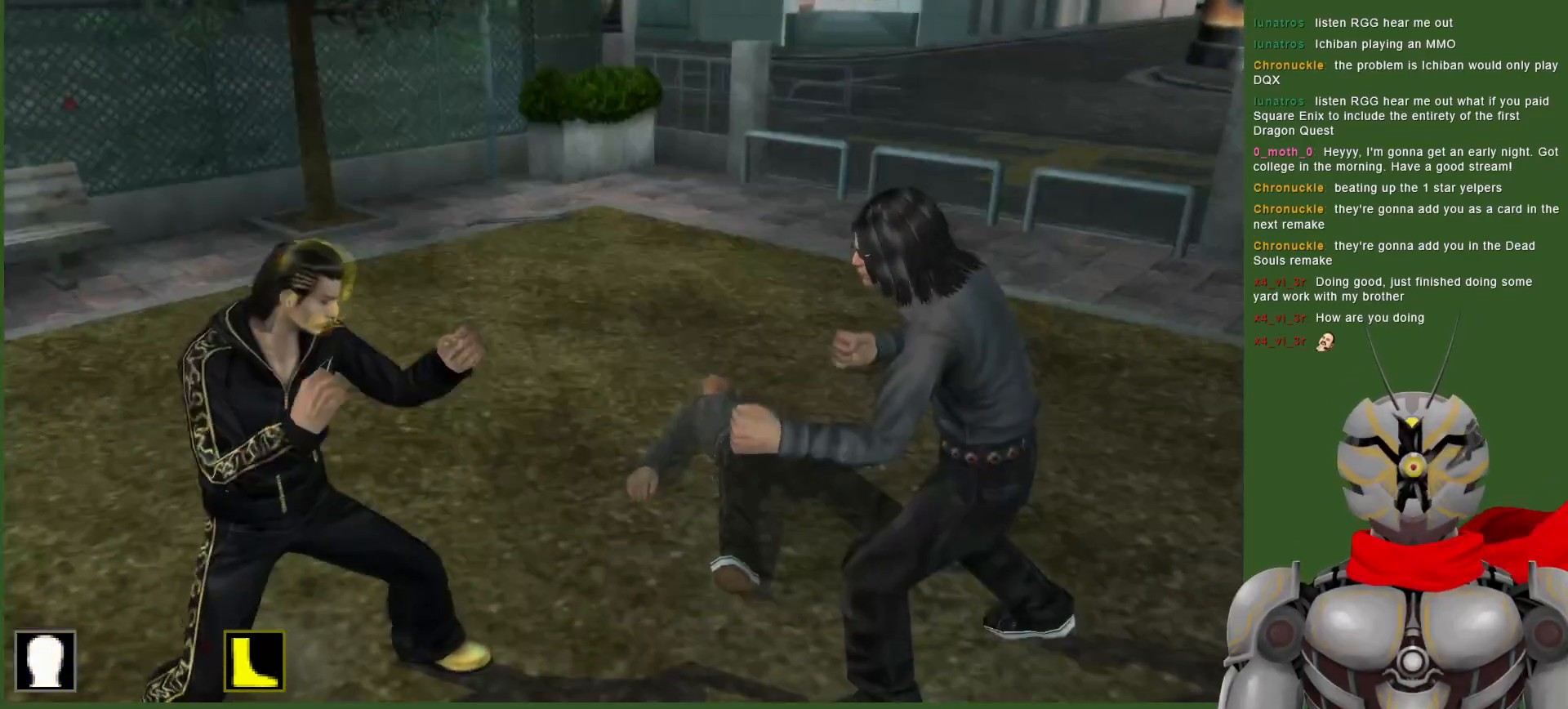
{"buttons": [], "left_stick": "center", "right_stick": "center", "events": [[333, "L1", "up"]]}
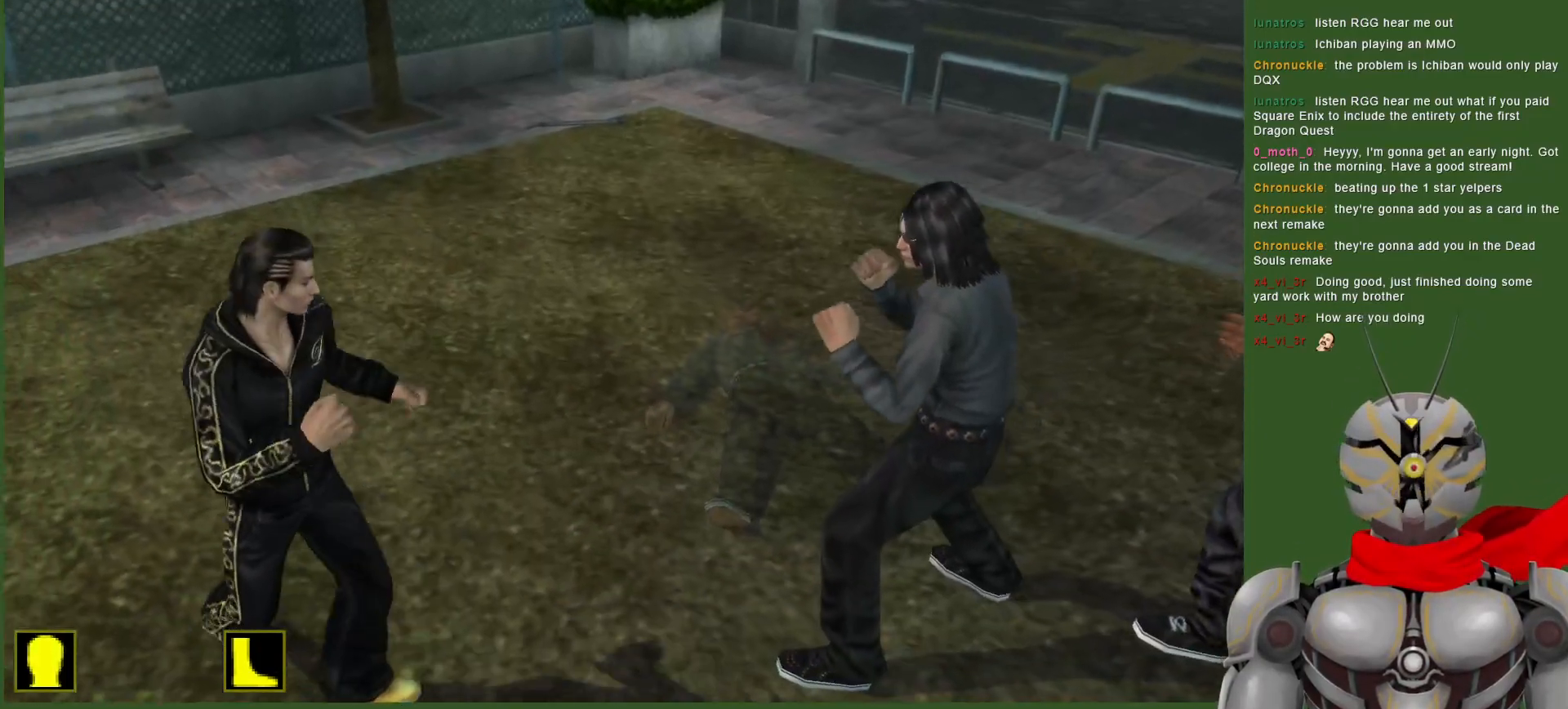
{"buttons": ["DPAD_RIGHT"], "left_stick": "center", "right_stick": "center", "events": [[400, "DPAD_RIGHT", "down"]]}
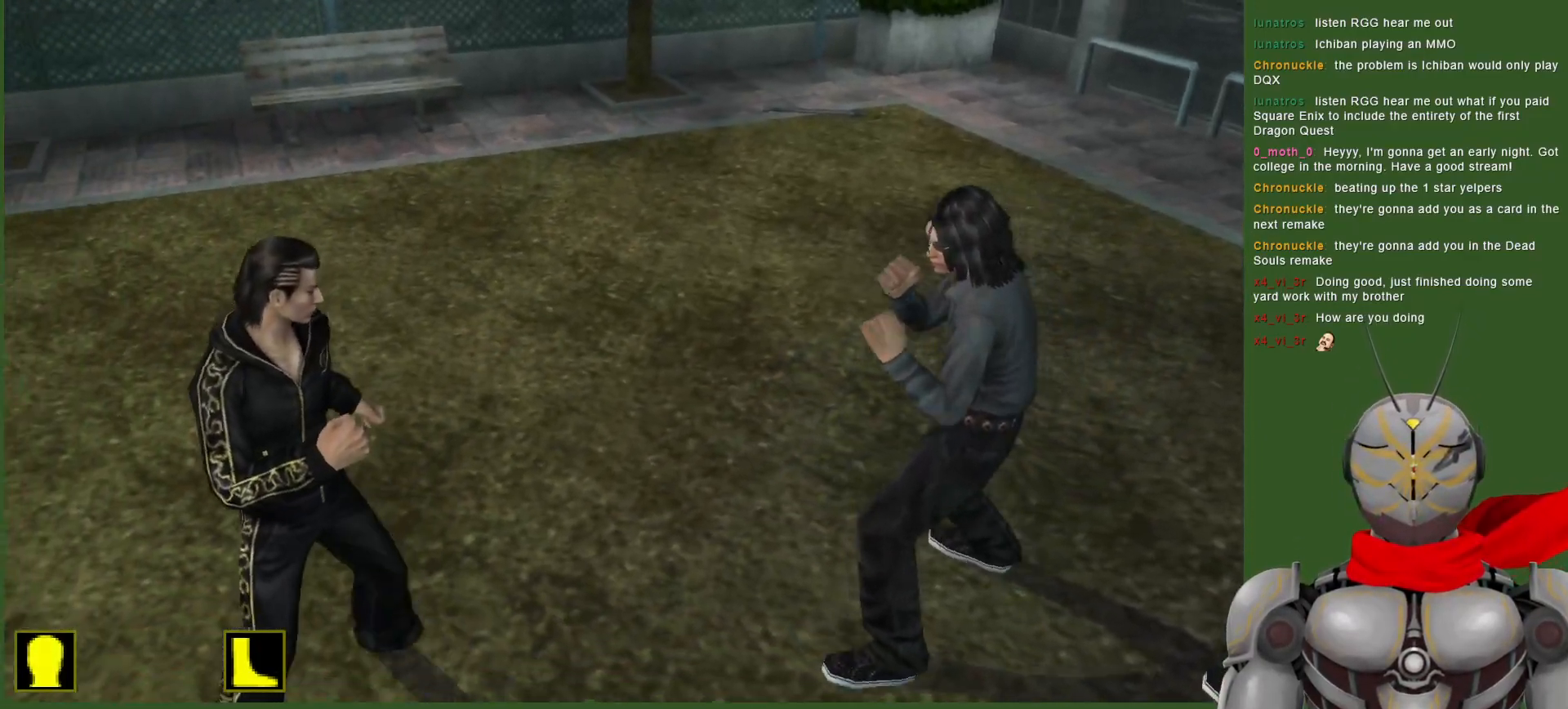
{"buttons": ["DPAD_RIGHT"], "left_stick": "center", "right_stick": "center", "events": []}
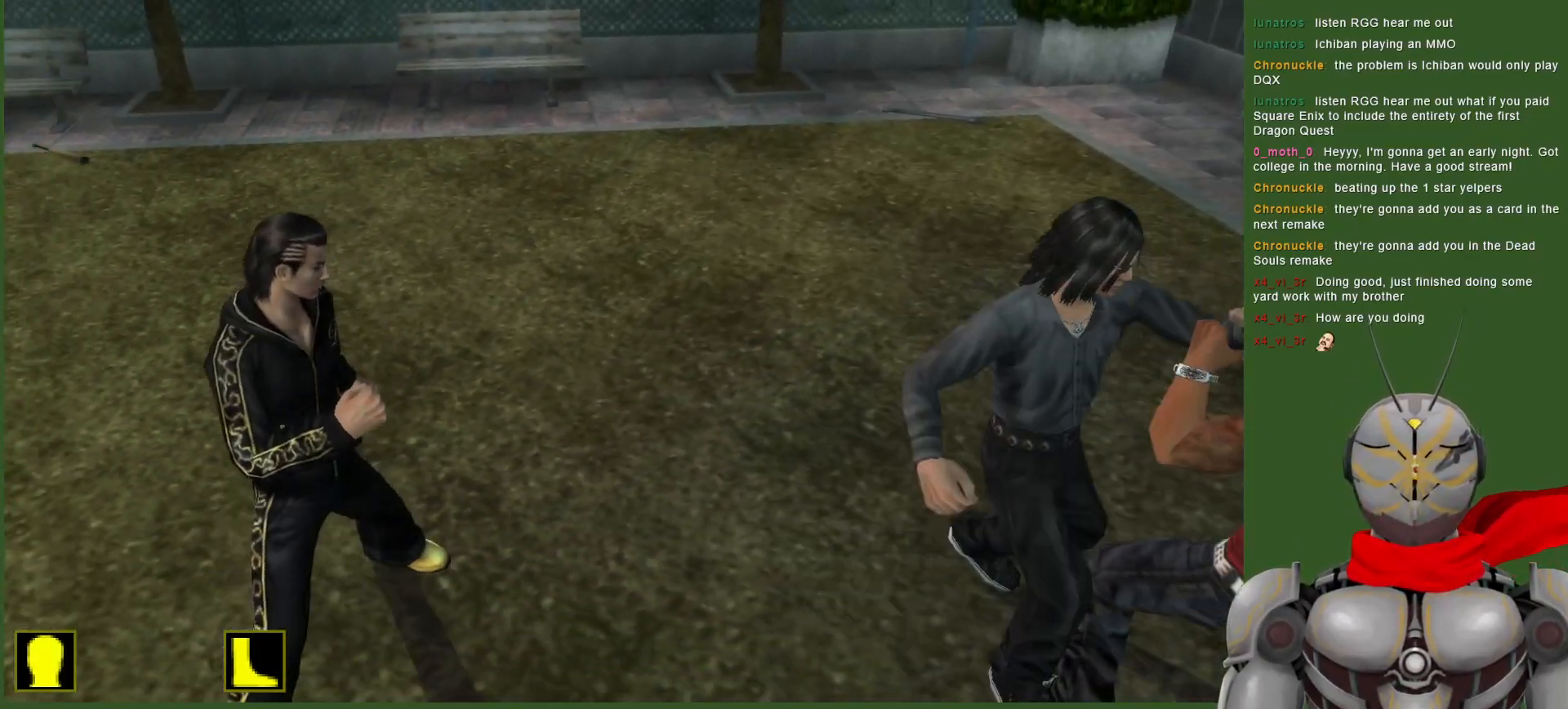
{"buttons": ["DPAD_RIGHT"], "left_stick": "center", "right_stick": "center", "events": [[200, "TRIANGLE", "down"], [283, "TRIANGLE", "up"], [333, "TRIANGLE", "down"], [433, "TRIANGLE", "up"]]}
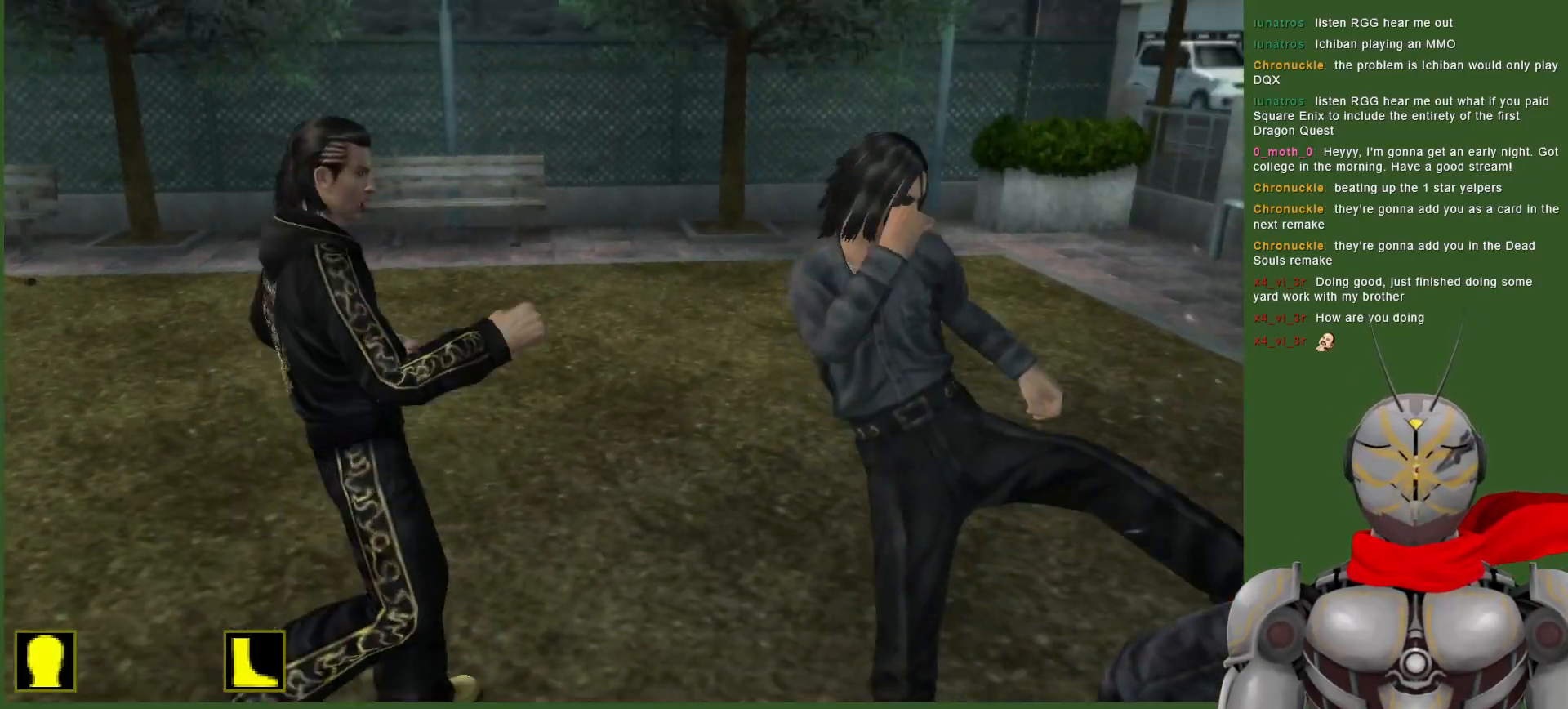
{"buttons": ["DPAD_RIGHT"], "left_stick": "center", "right_stick": "center", "events": [[17, "TRIANGLE", "down"], [100, "TRIANGLE", "up"], [183, "TRIANGLE", "down"], [267, "TRIANGLE", "up"], [350, "TRIANGLE", "down"], [467, "TRIANGLE", "up"]]}
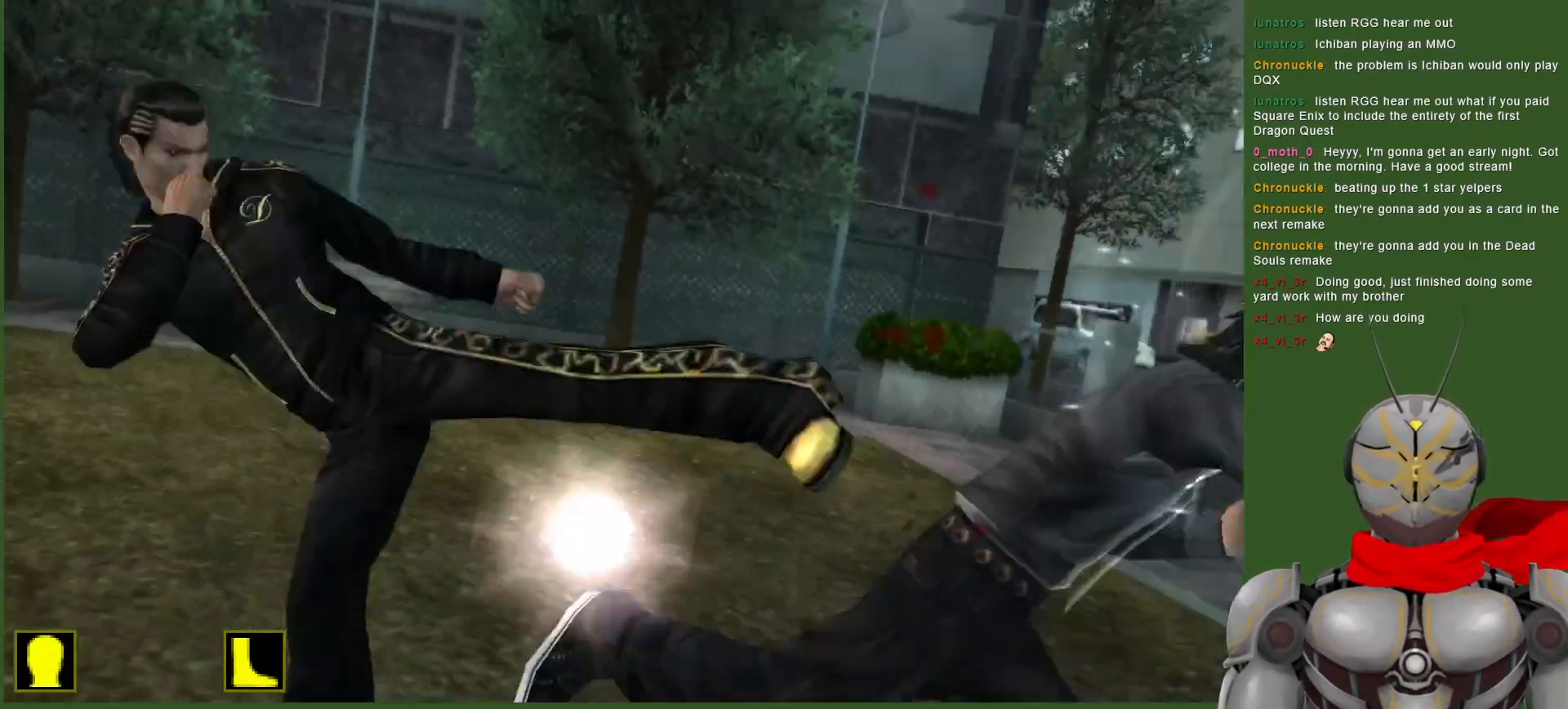
{"buttons": ["TRIANGLE", "DPAD_RIGHT"], "left_stick": "center", "right_stick": "center", "events": [[33, "TRIANGLE", "down"], [150, "TRIANGLE", "up"], [217, "TRIANGLE", "down"], [367, "TRIANGLE", "up"], [433, "TRIANGLE", "down"]]}
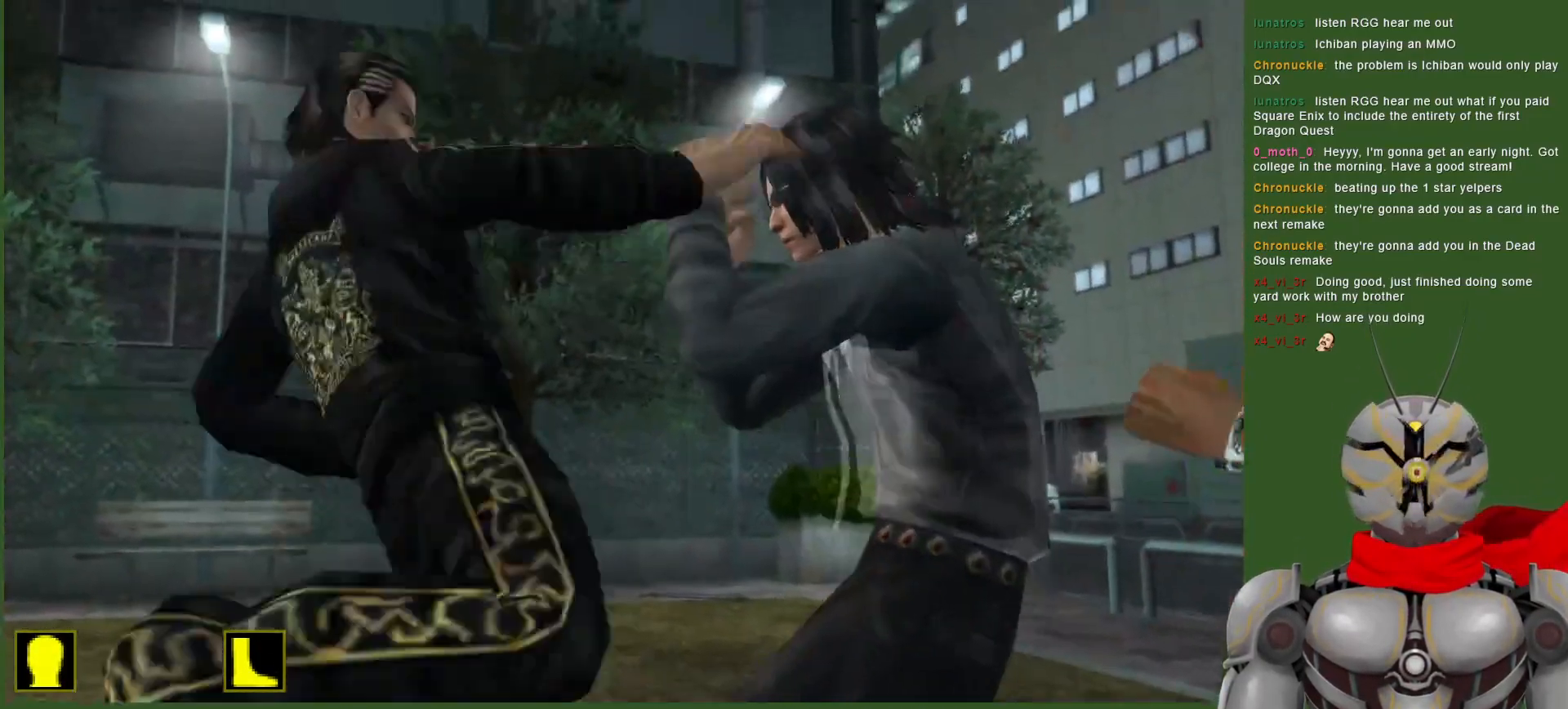
{"buttons": ["DPAD_LEFT"], "left_stick": "center", "right_stick": "center", "events": [[50, "TRIANGLE", "up"], [100, "DPAD_RIGHT", "up"], [100, "TRIANGLE", "down"], [250, "DPAD_LEFT", "down"], [250, "TRIANGLE", "up"]]}
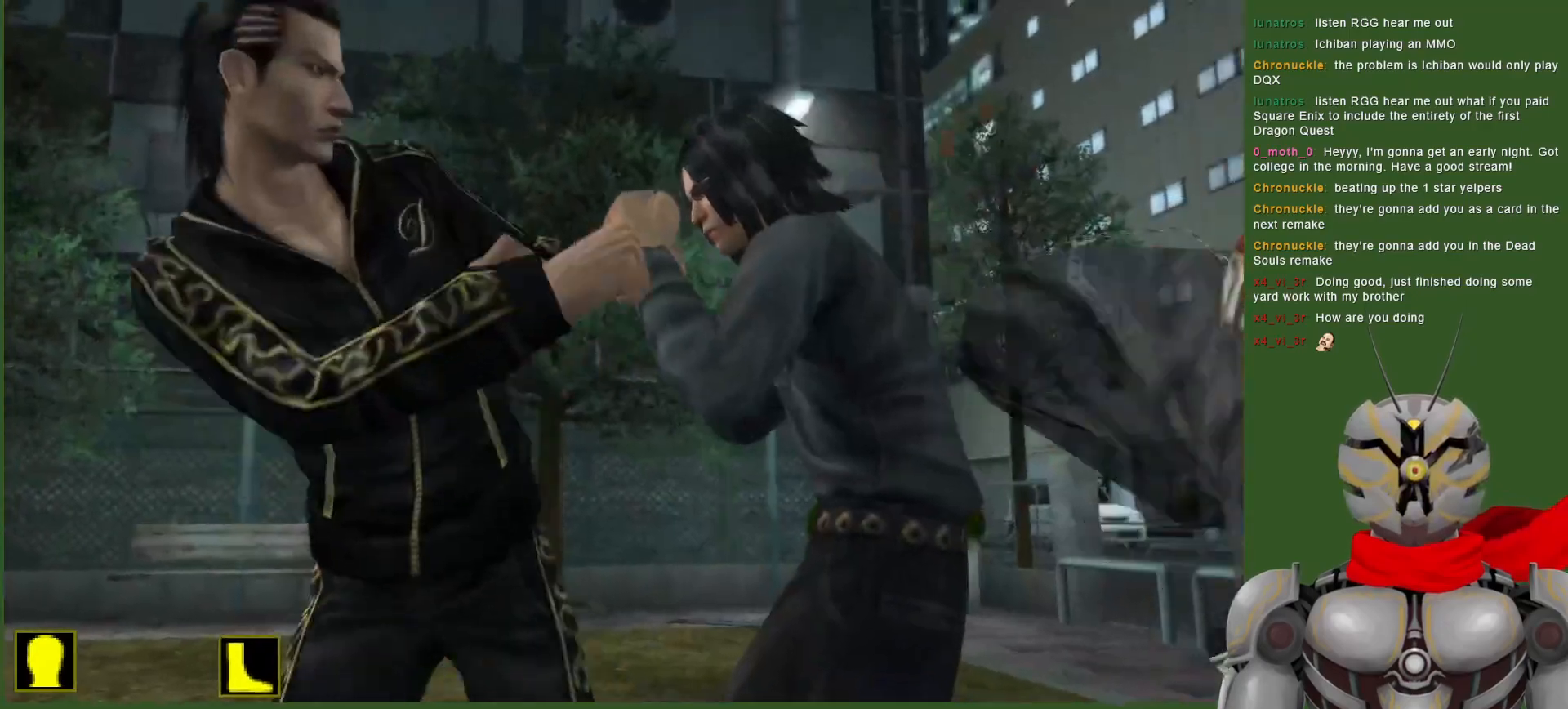
{"buttons": [], "left_stick": "center", "right_stick": "center", "events": [[433, "DPAD_LEFT", "up"]]}
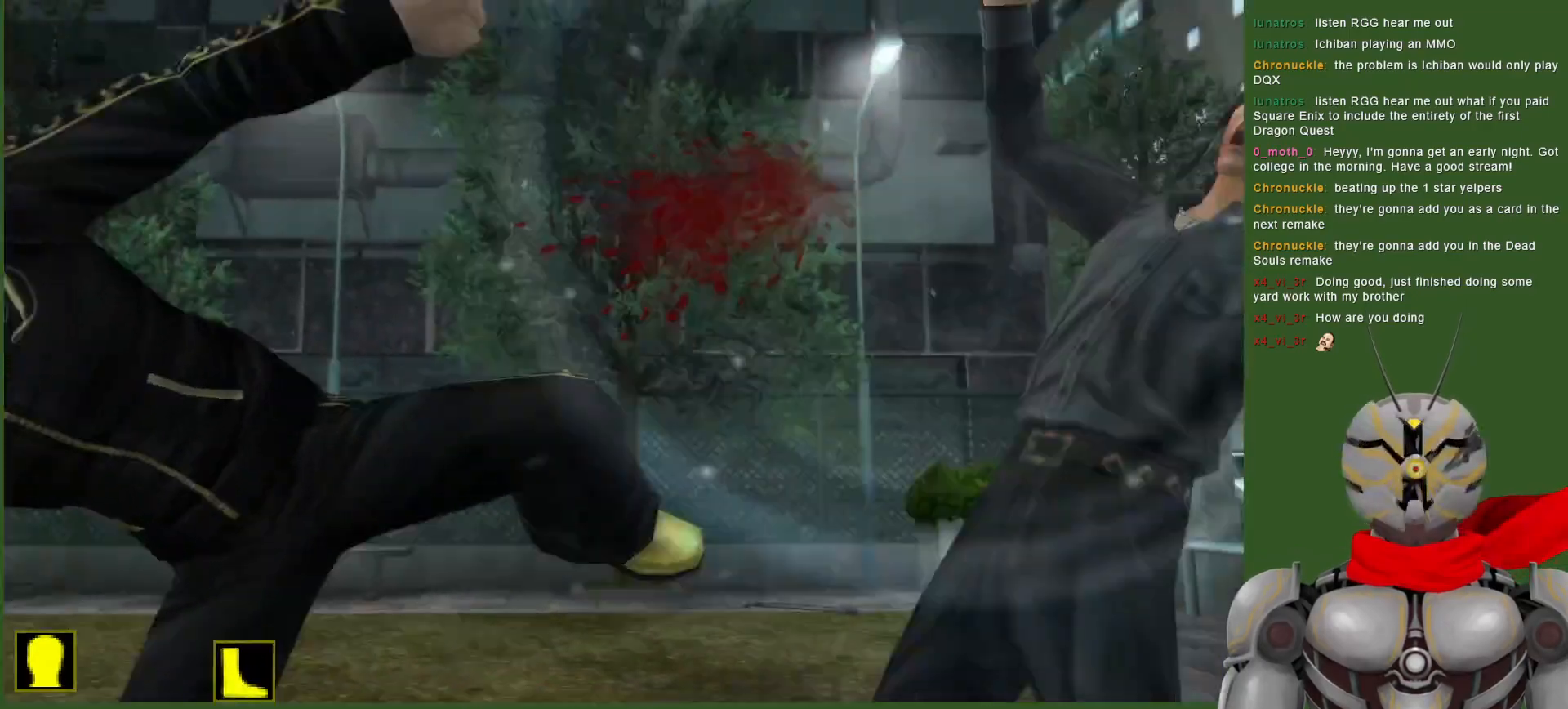
{"buttons": ["CIRCLE", "DPAD_RIGHT"], "left_stick": "center", "right_stick": "center", "events": [[100, "DPAD_LEFT", "down"], [333, "DPAD_LEFT", "up"], [400, "DPAD_RIGHT", "down"], [483, "CIRCLE", "down"]]}
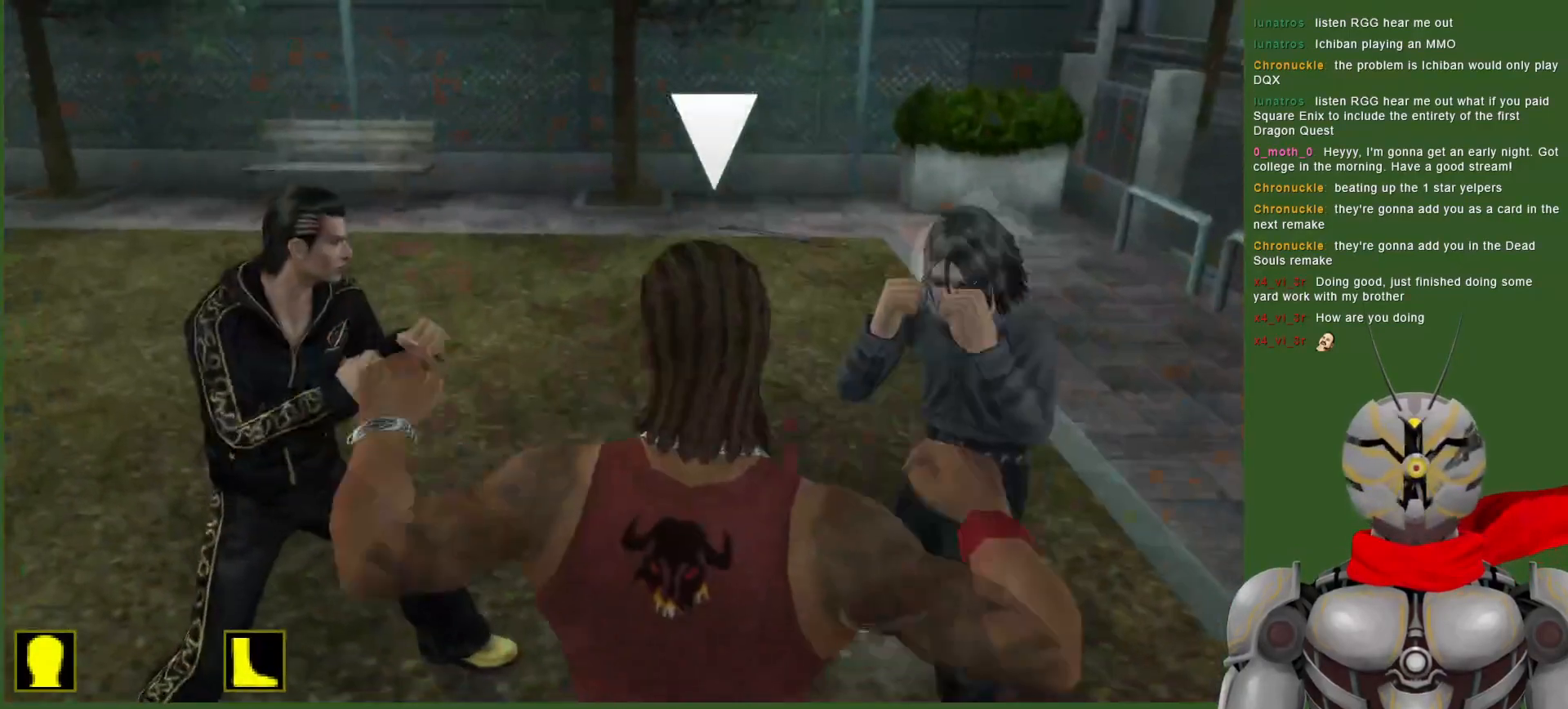
{"buttons": ["DPAD_RIGHT"], "left_stick": "center", "right_stick": "center", "events": [[67, "CIRCLE", "up"], [150, "CIRCLE", "down"], [250, "CIRCLE", "up"], [333, "CIRCLE", "down"], [450, "CIRCLE", "up"]]}
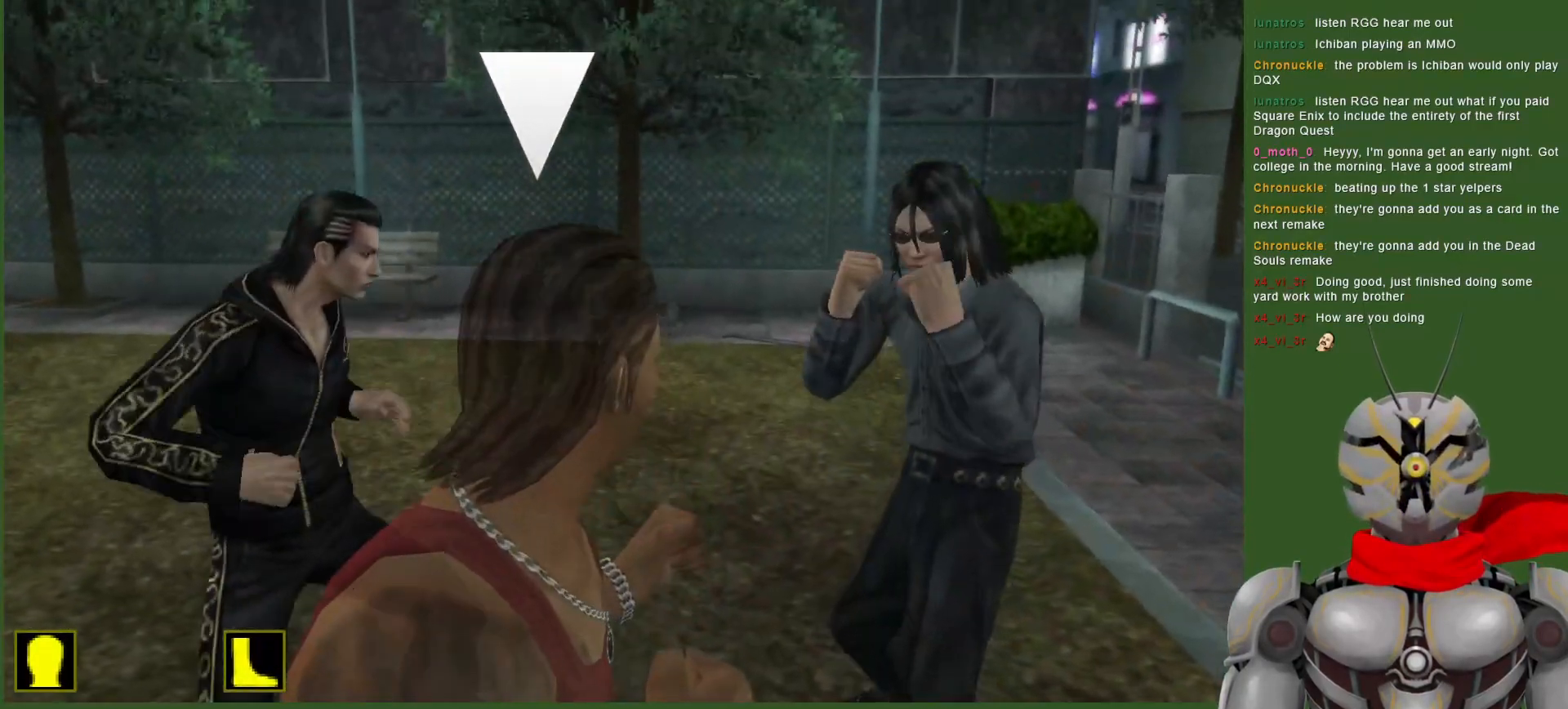
{"buttons": [], "left_stick": "center", "right_stick": "center", "events": [[367, "DPAD_RIGHT", "up"], [383, "TRIANGLE", "down"], [467, "TRIANGLE", "up"]]}
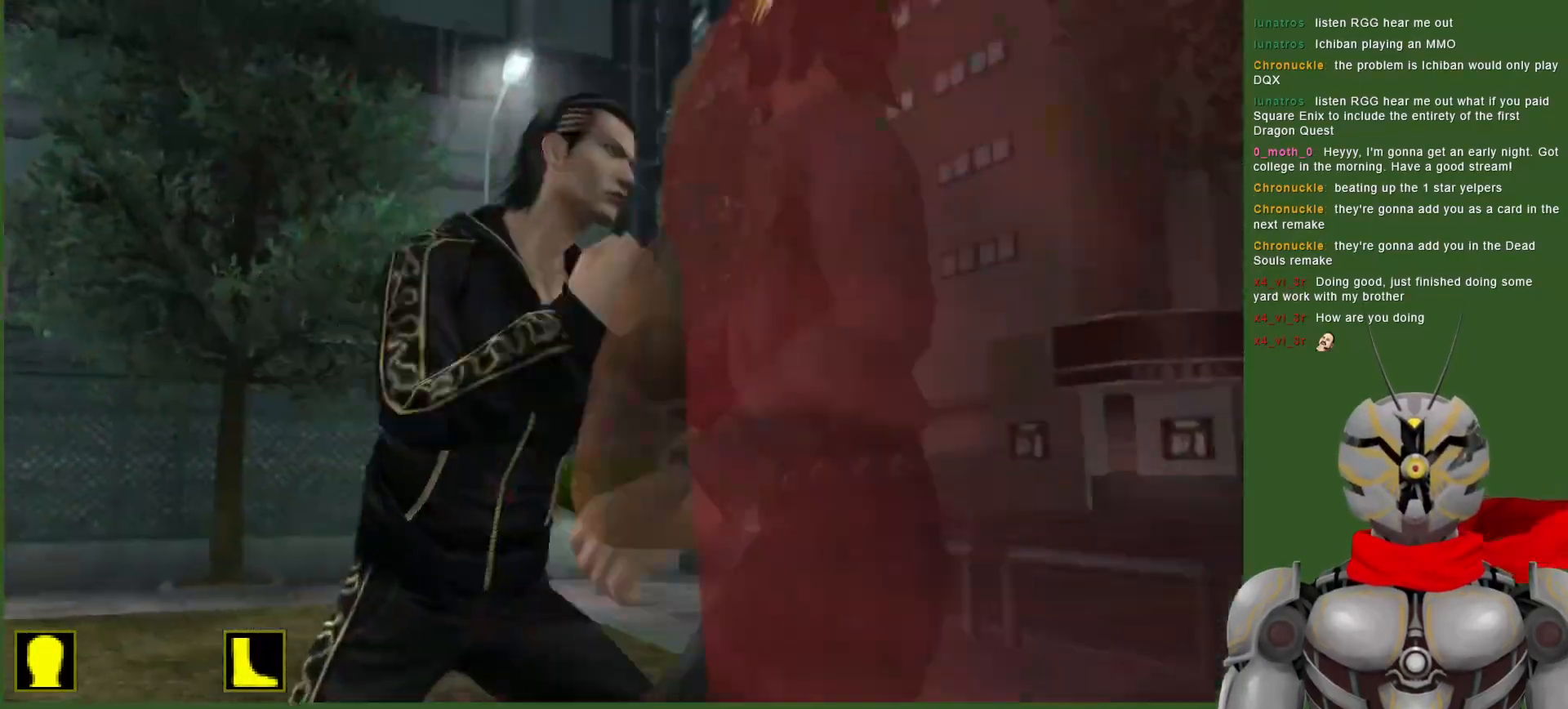
{"buttons": [], "left_stick": "center", "right_stick": "center", "events": [[50, "TRIANGLE", "down"], [167, "TRIANGLE", "up"], [217, "TRIANGLE", "down"], [333, "TRIANGLE", "up"], [383, "TRIANGLE", "down"], [500, "TRIANGLE", "up"]]}
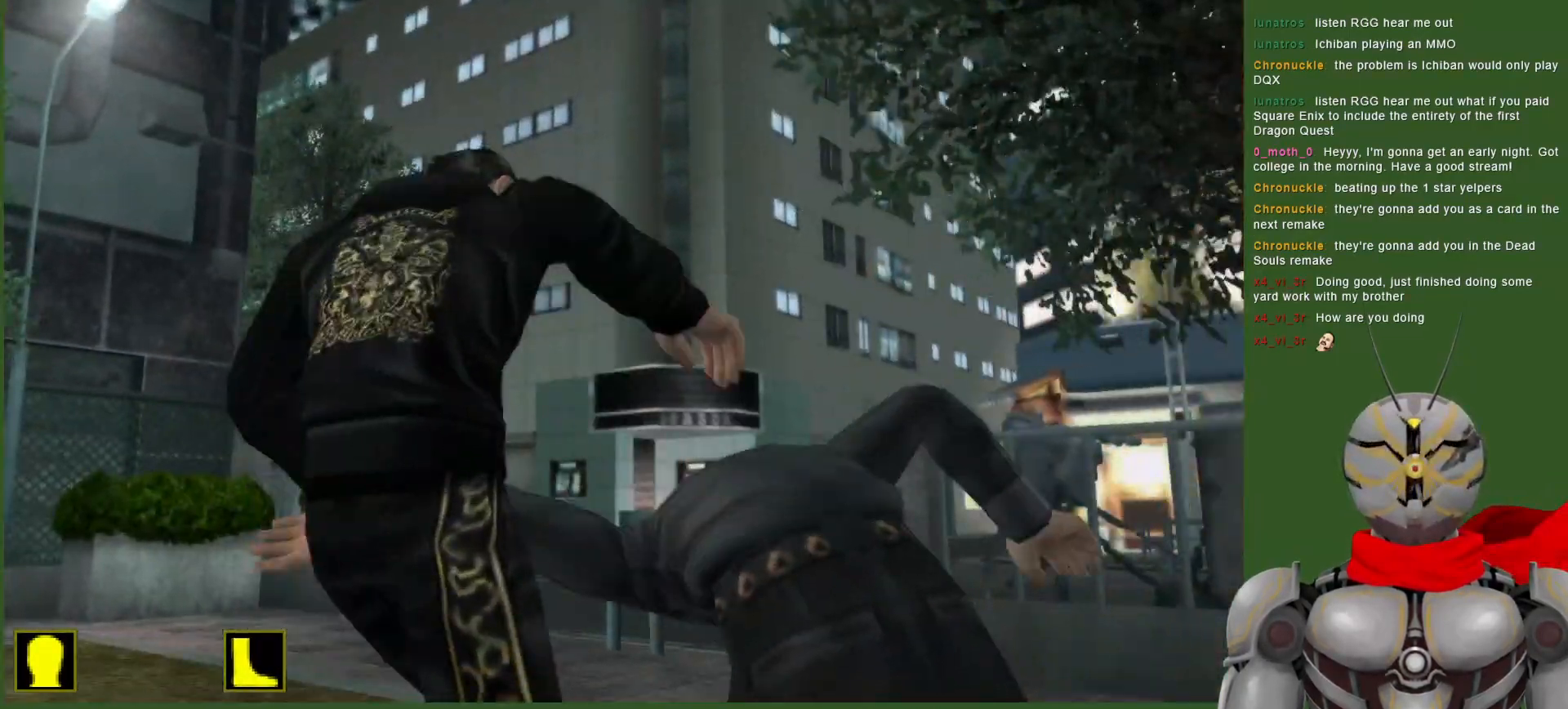
{"buttons": ["TRIANGLE"], "left_stick": "center", "right_stick": "center", "events": [[50, "TRIANGLE", "down"], [183, "TRIANGLE", "up"], [233, "TRIANGLE", "down"]]}
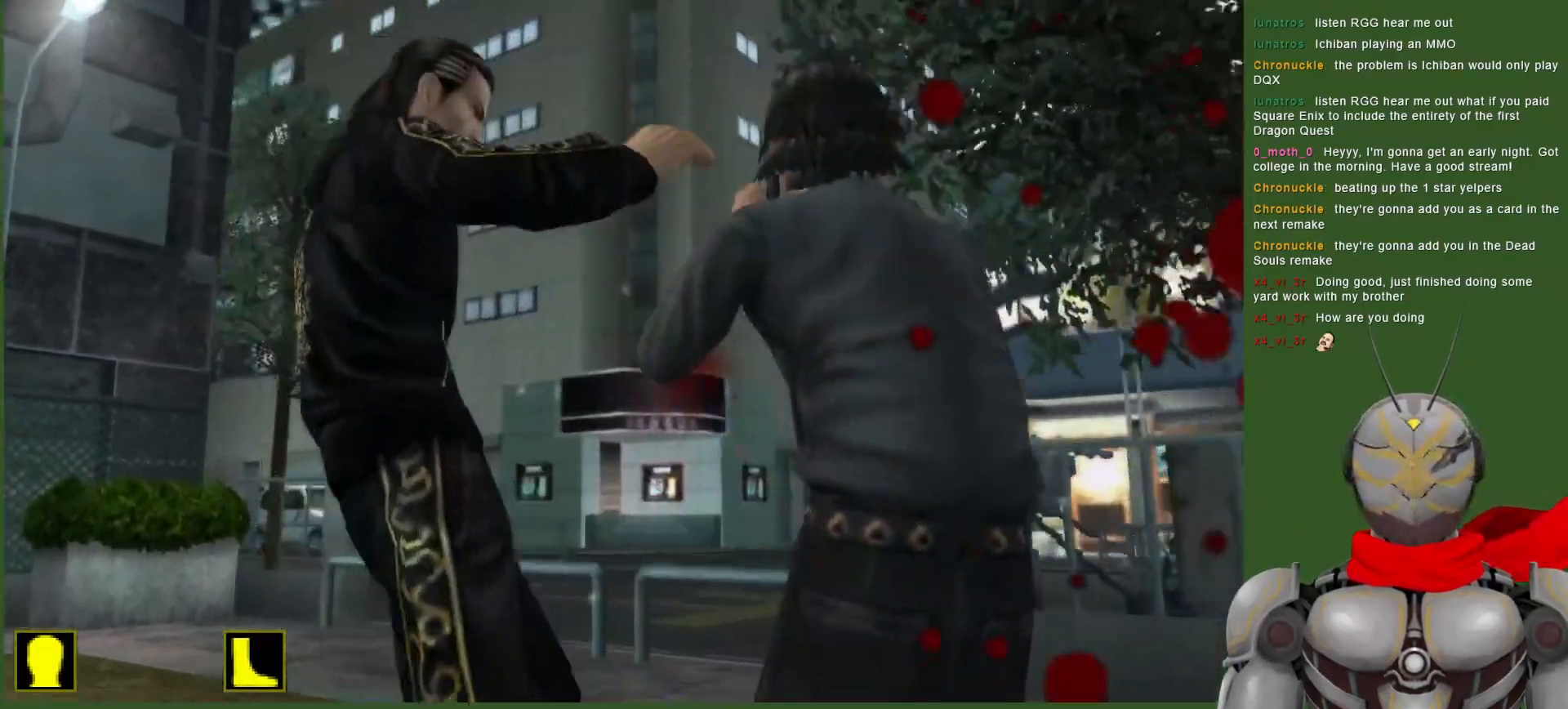
{"buttons": ["DPAD_RIGHT"], "left_stick": "center", "right_stick": "center", "events": [[117, "TRIANGLE", "up"], [417, "DPAD_RIGHT", "down"]]}
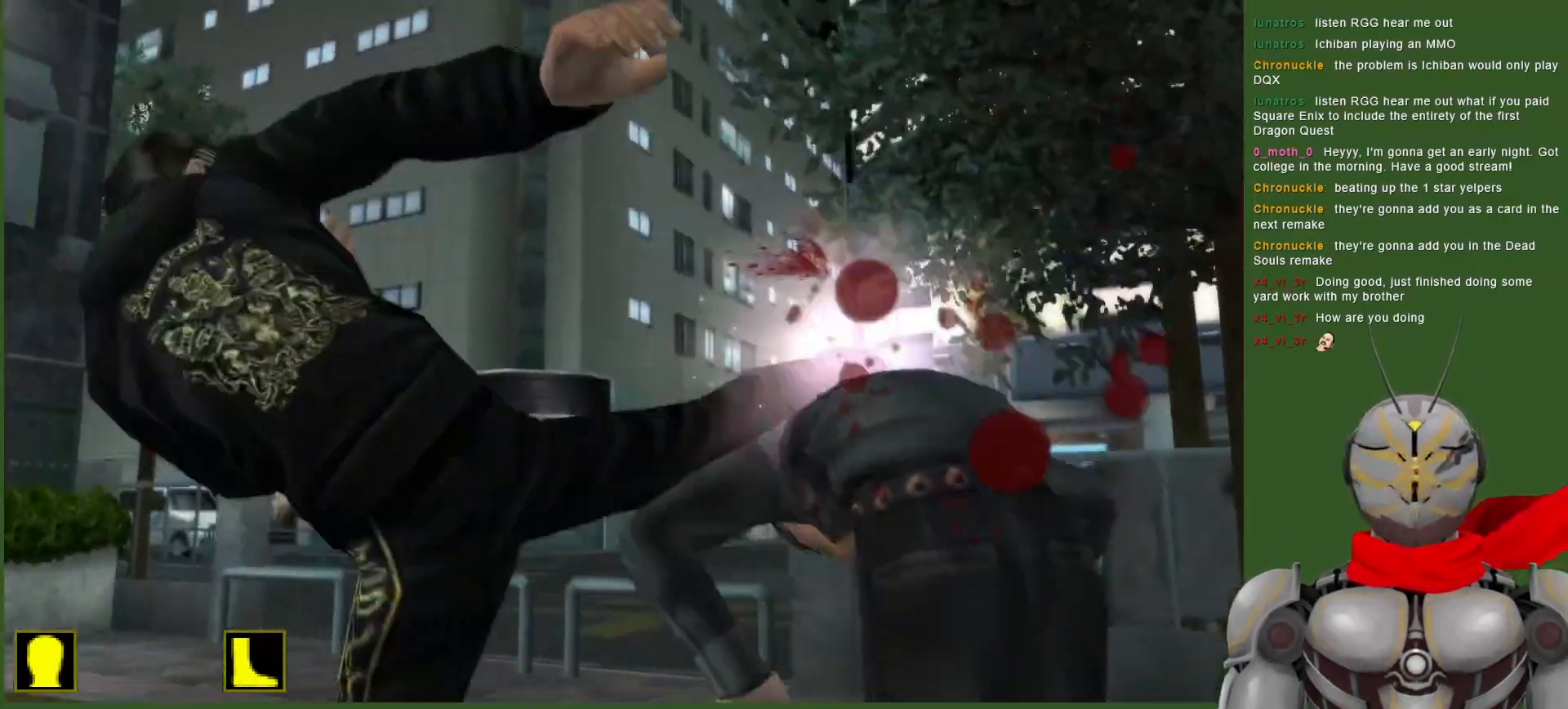
{"buttons": ["DPAD_RIGHT"], "left_stick": "center", "right_stick": "center", "events": [[83, "DPAD_RIGHT", "up"], [250, "DPAD_RIGHT", "down"]]}
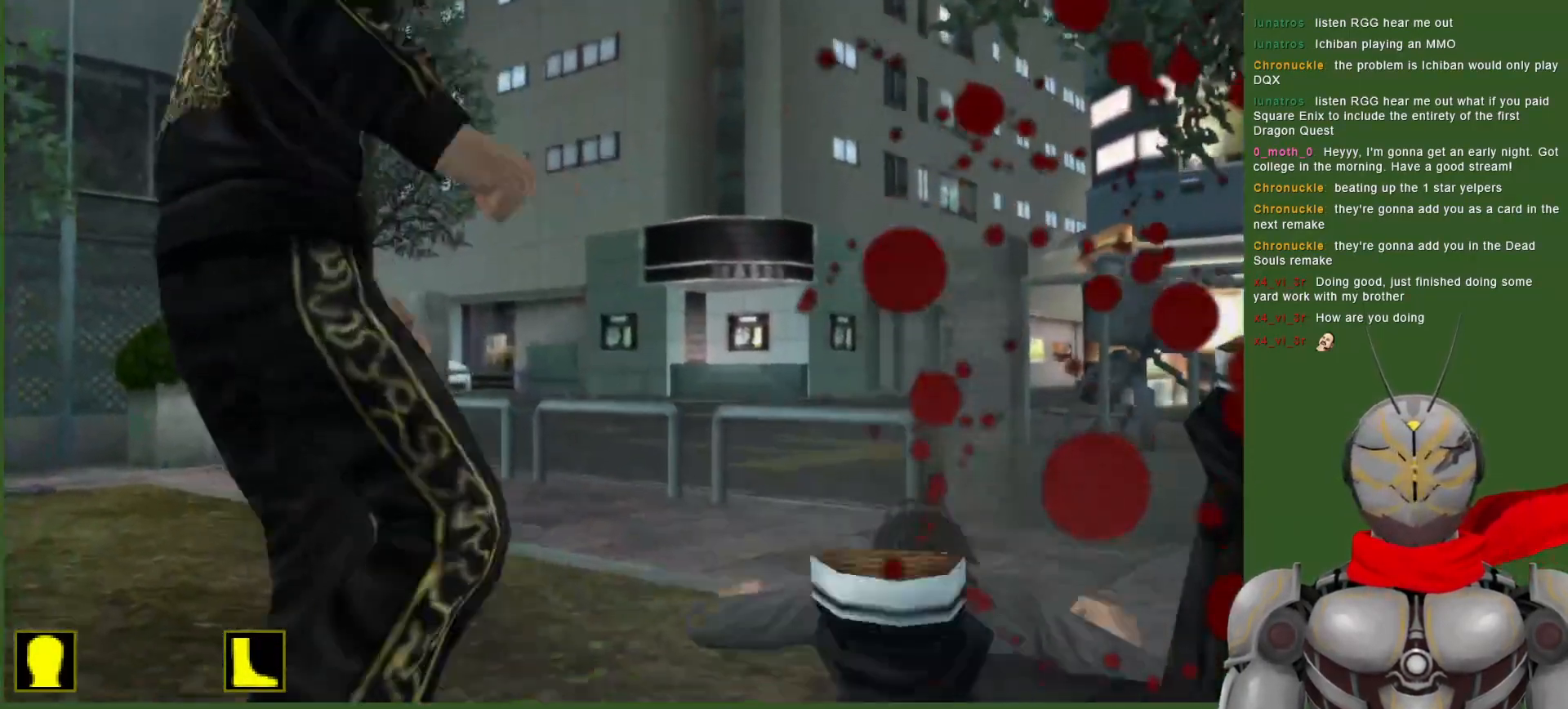
{"buttons": [], "left_stick": "center", "right_stick": "center", "events": [[33, "TRIANGLE", "down"], [117, "TRIANGLE", "up"], [183, "TRIANGLE", "down"], [283, "TRIANGLE", "up"], [350, "TRIANGLE", "down"], [417, "DPAD_RIGHT", "up"], [467, "TRIANGLE", "up"]]}